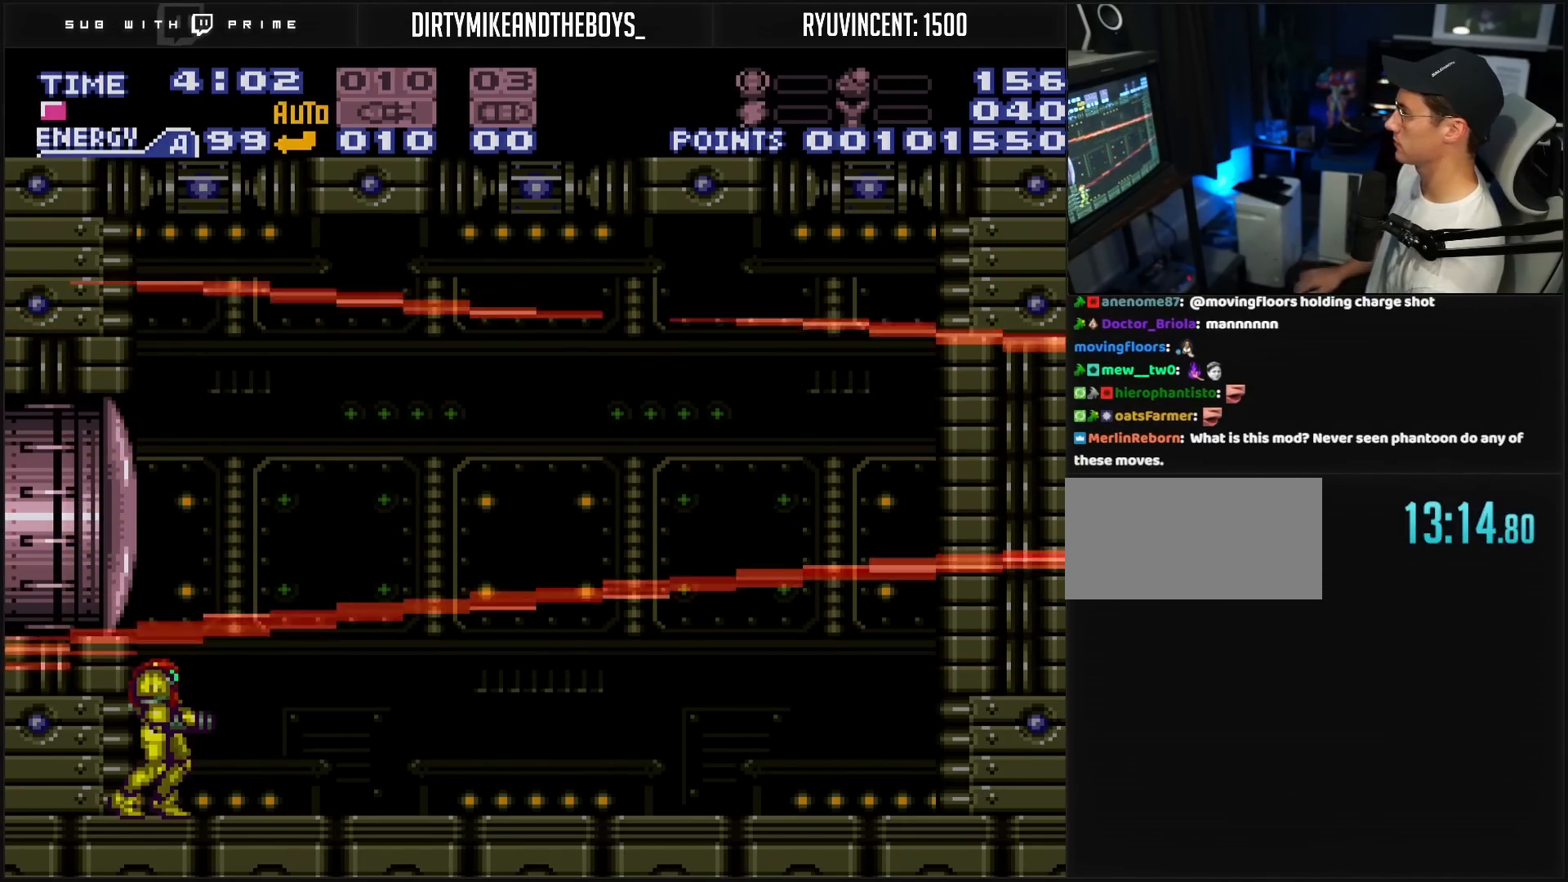
Gameplay with a controller (Nintendo layout); each line is a JSON object with the inputs held at the frame after it. "events" lists button and stick changes between this image and that frame as [ms after this image, input, new state], when the widget could be followed in between. Not read: L3 R3.
{"buttons": ["B"], "events": [[483, "B", "down"]]}
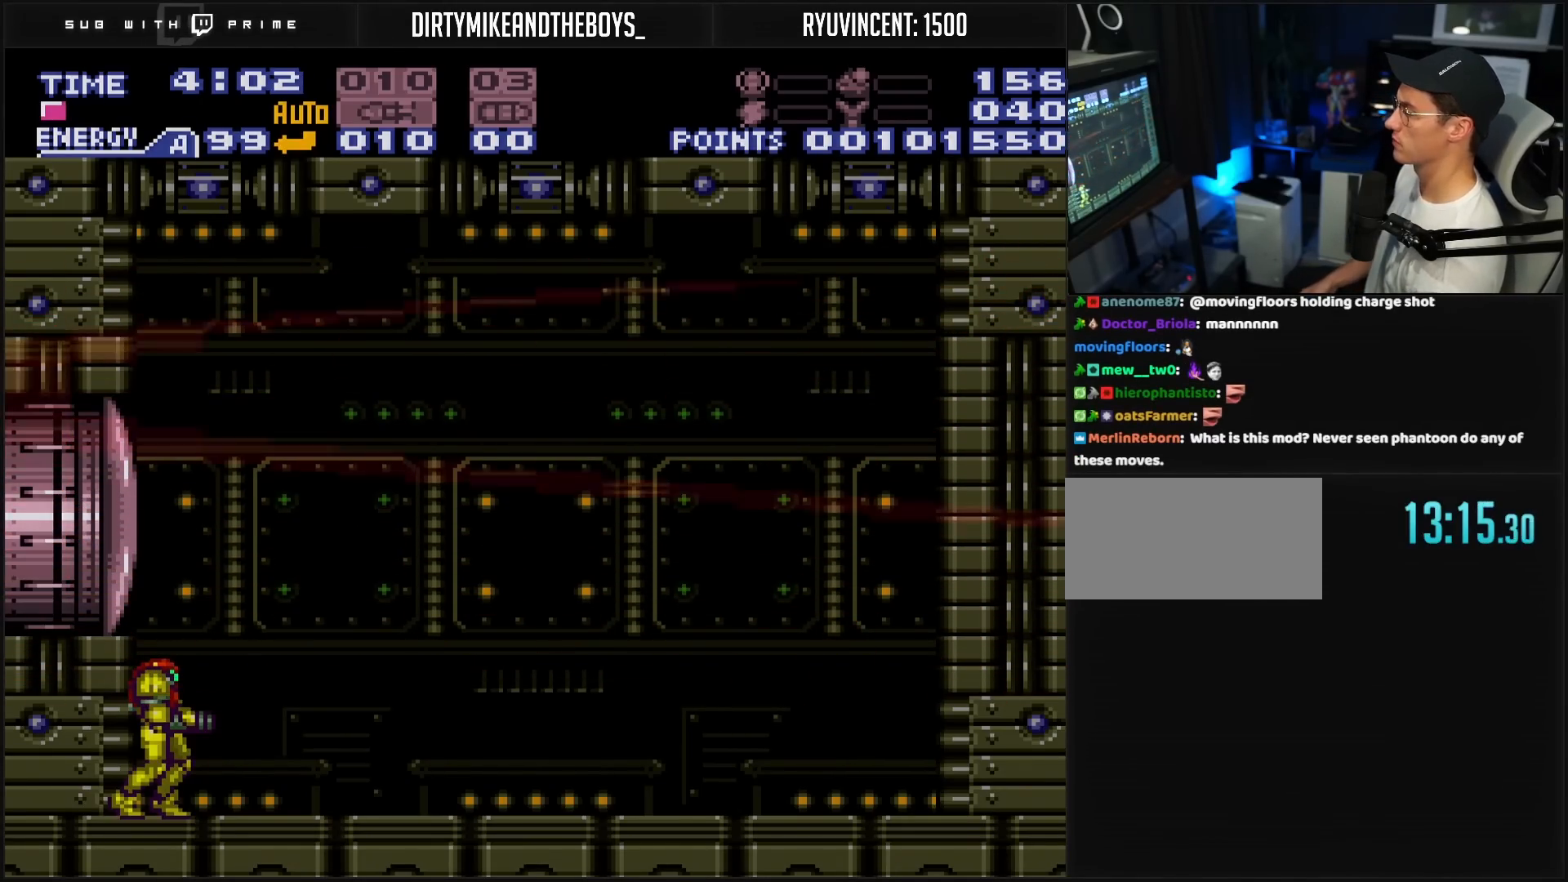
{"buttons": [], "events": [[283, "B", "up"]]}
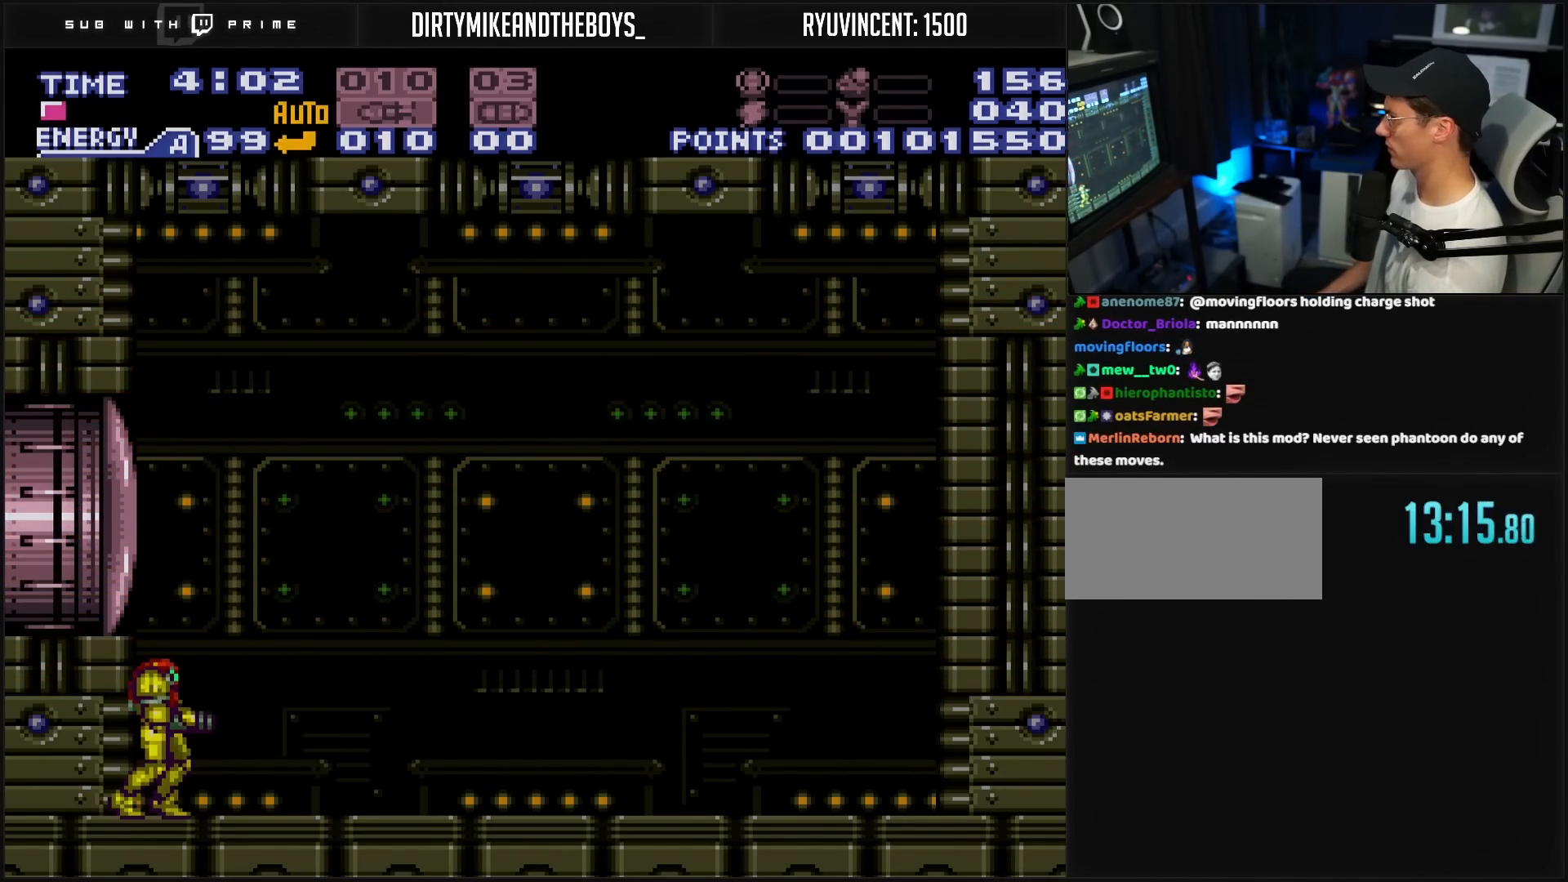
{"buttons": [], "events": []}
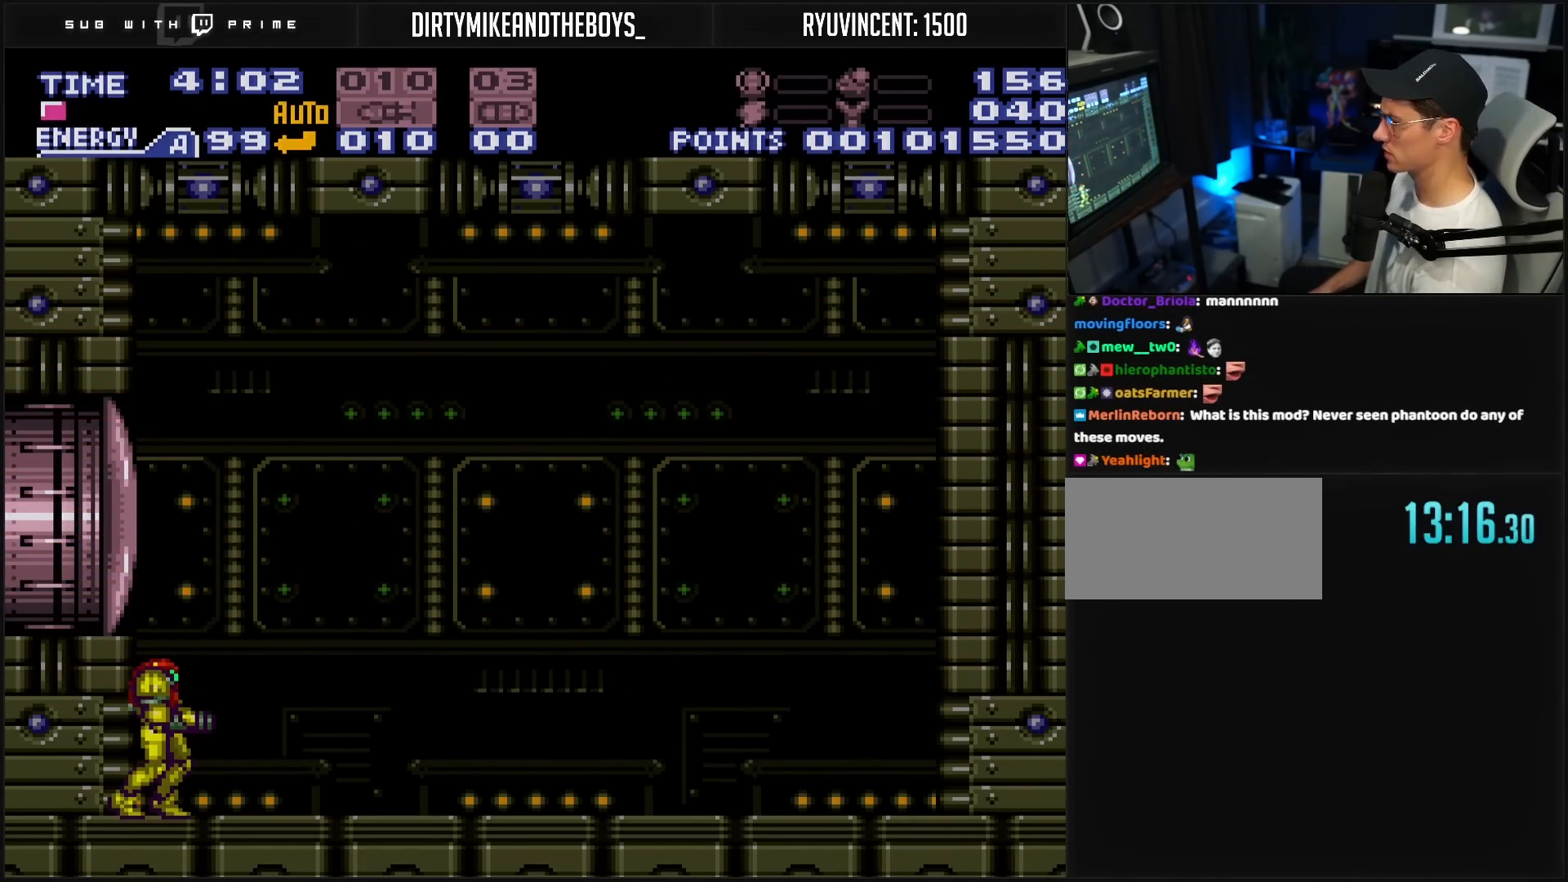
{"buttons": ["B"], "events": [[267, "B", "down"]]}
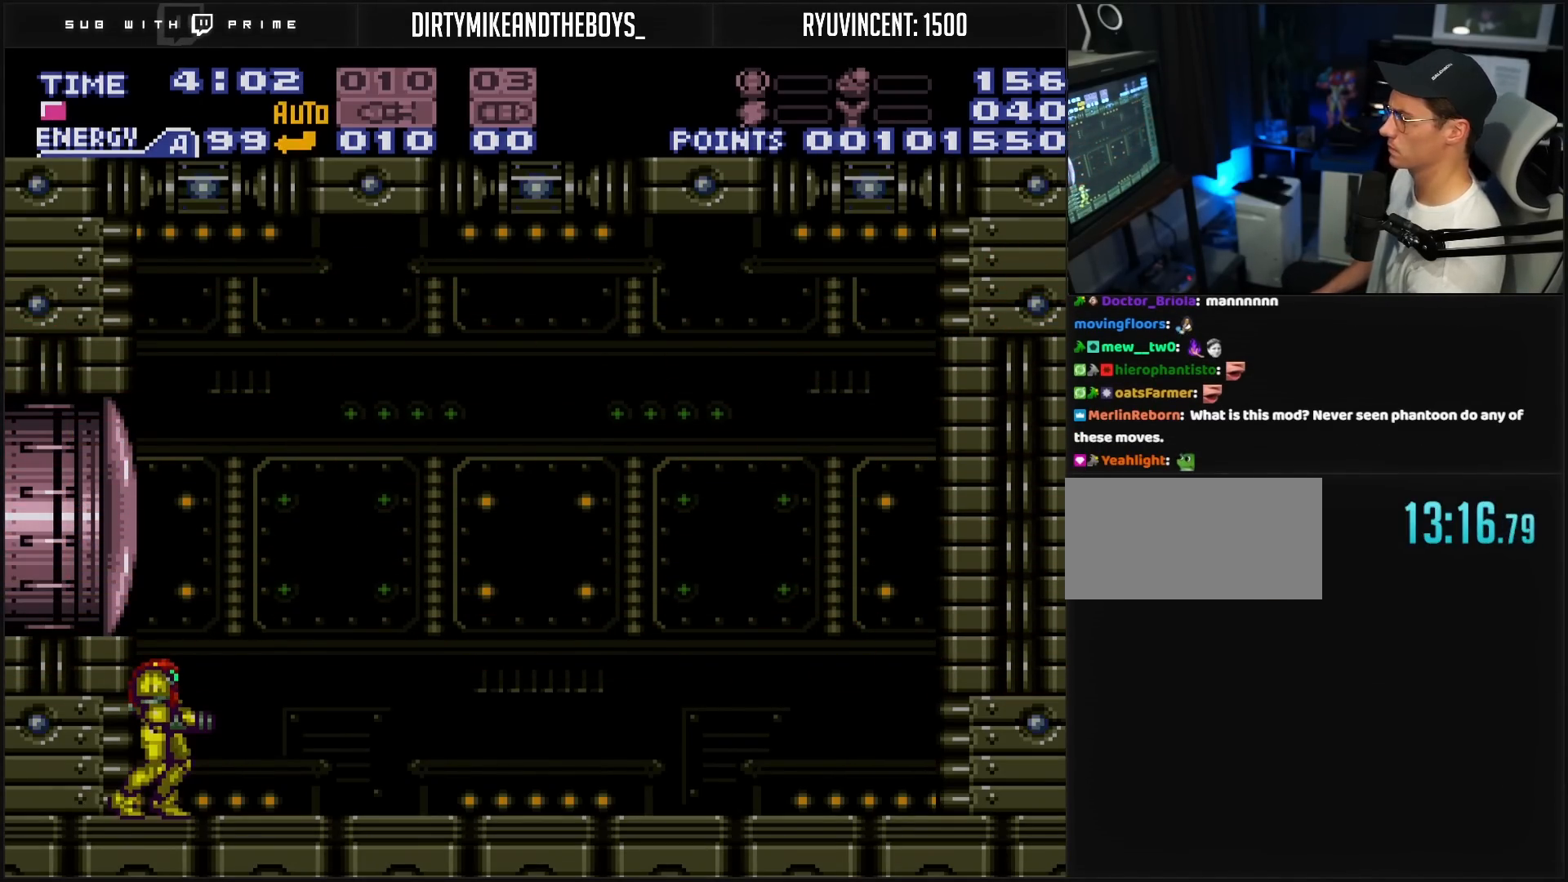
{"buttons": ["B"], "events": [[400, "DPAD_LEFT", "down"], [483, "DPAD_LEFT", "up"]]}
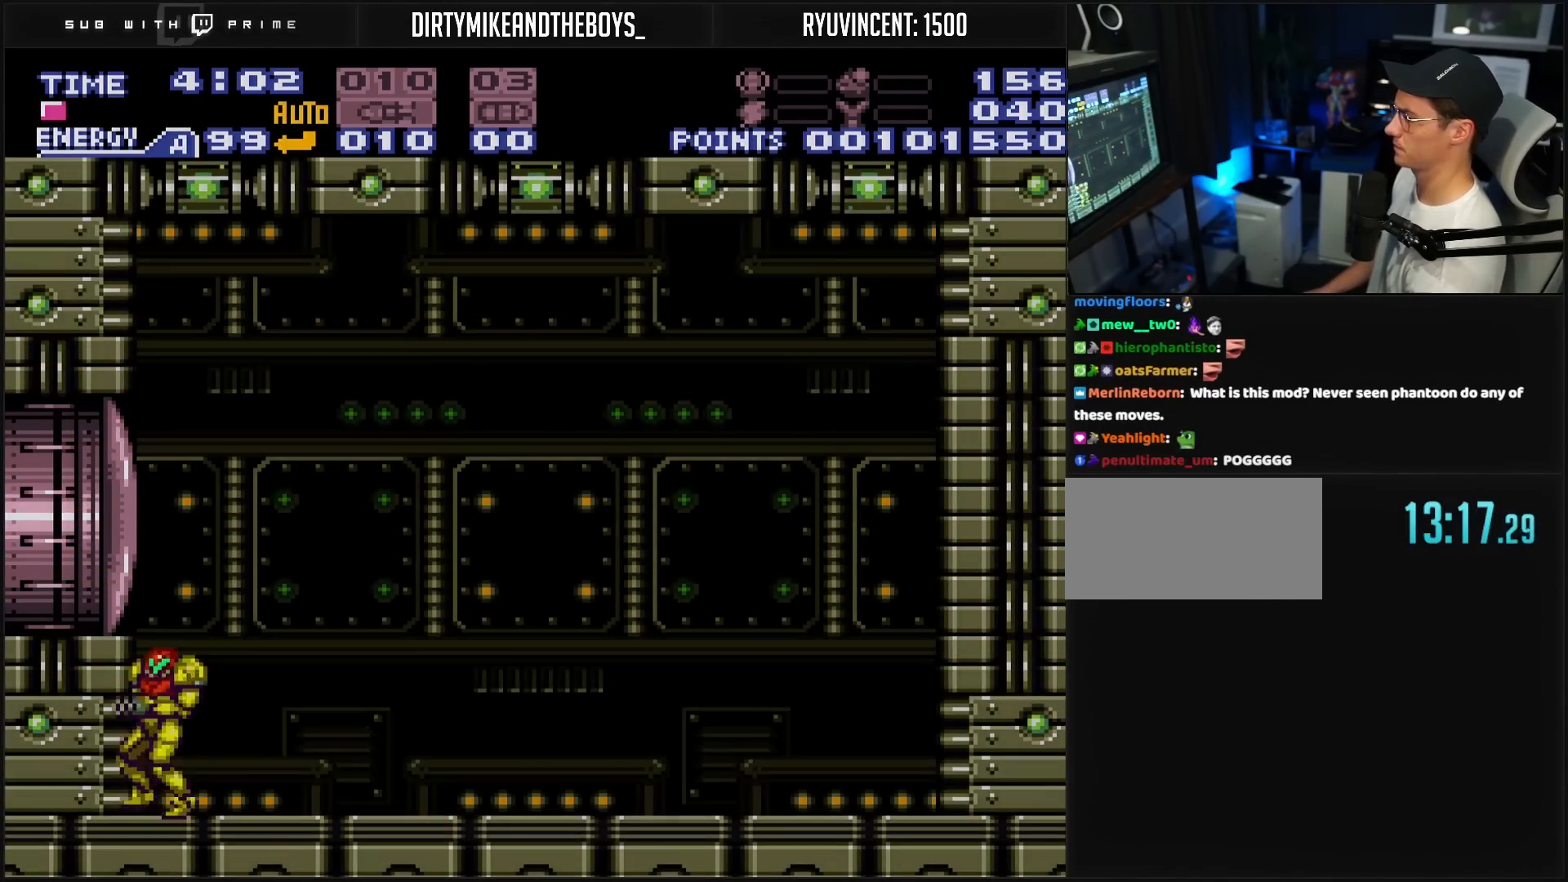
{"buttons": ["B", "DPAD_DOWN"], "events": [[83, "A", "down"], [417, "A", "up"], [417, "DPAD_DOWN", "down"], [467, "B", "up"], [467, "DPAD_DOWN", "up"], [500, "B", "down"], [500, "DPAD_DOWN", "down"]]}
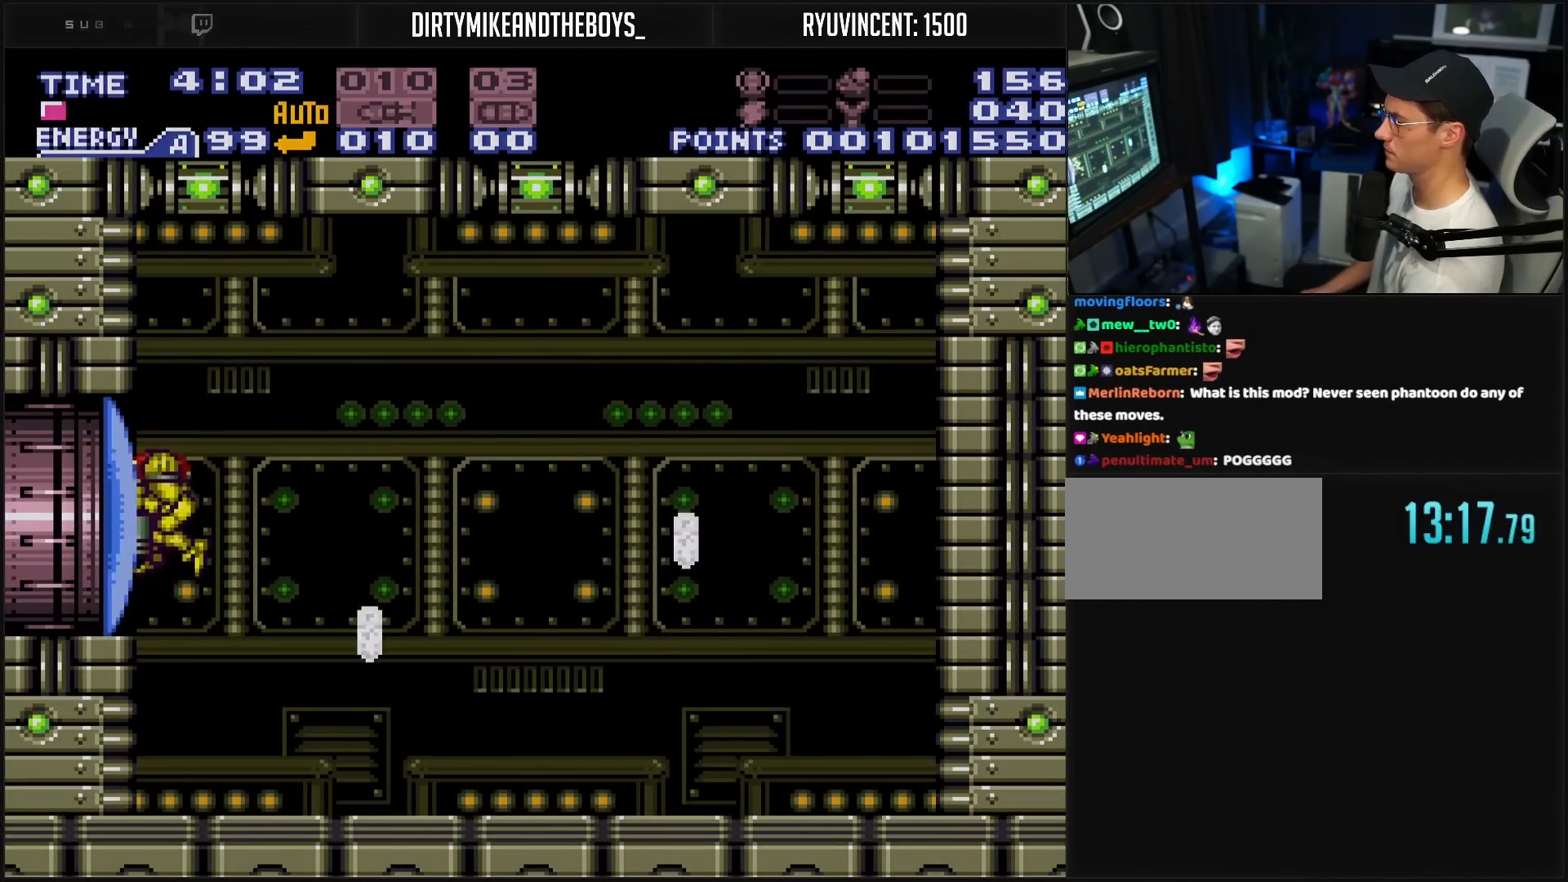
{"buttons": ["B", "R1"], "events": [[117, "DPAD_DOWN", "up"], [217, "X", "down"], [383, "DPAD_RIGHT", "down"], [383, "DPAD_UP", "down"], [383, "X", "up"], [417, "DPAD_RIGHT", "up"], [467, "DPAD_UP", "up"], [483, "R1", "down"]]}
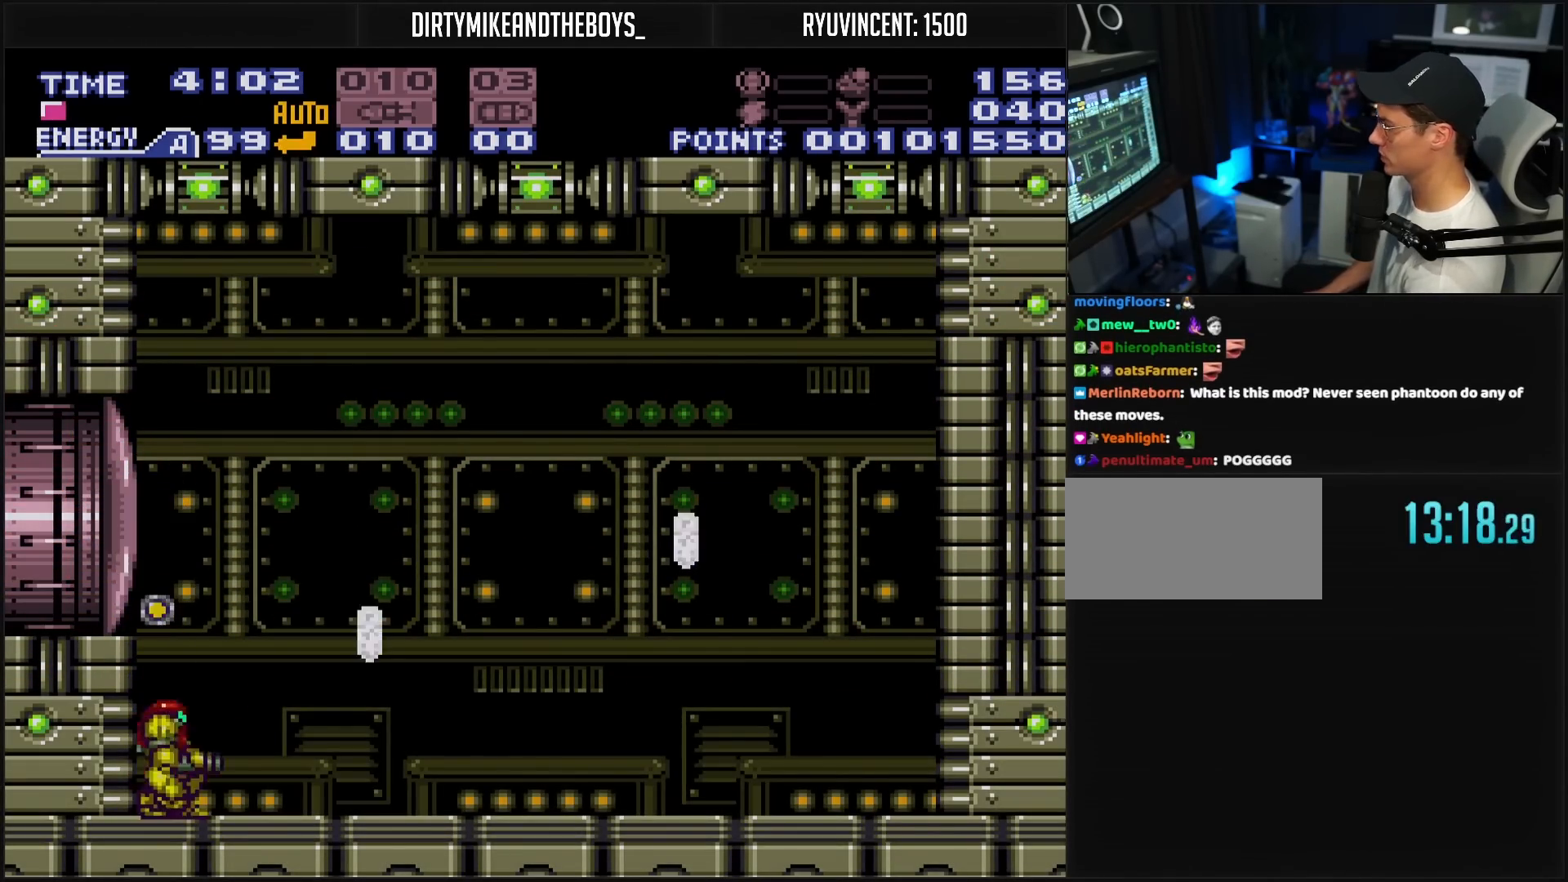
{"buttons": ["A", "B", "DPAD_RIGHT"], "events": [[50, "R1", "up"], [167, "DPAD_RIGHT", "down"], [433, "A", "down"]]}
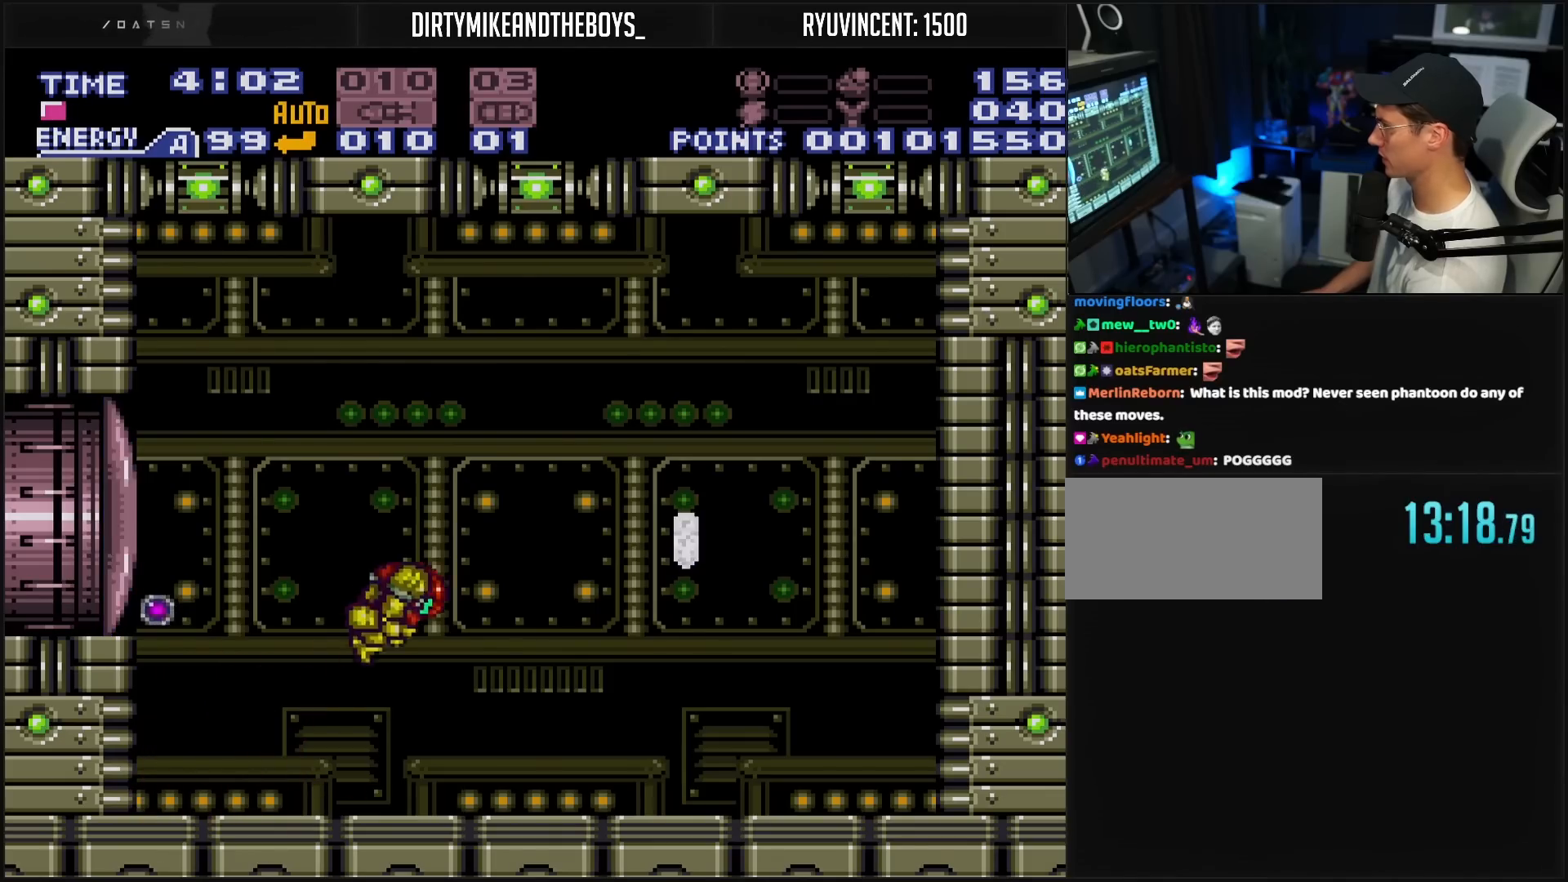
{"buttons": ["DPAD_LEFT"], "events": [[200, "A", "up"], [200, "B", "up"], [233, "DPAD_RIGHT", "up"], [367, "B", "down"], [467, "B", "up"], [467, "DPAD_LEFT", "down"]]}
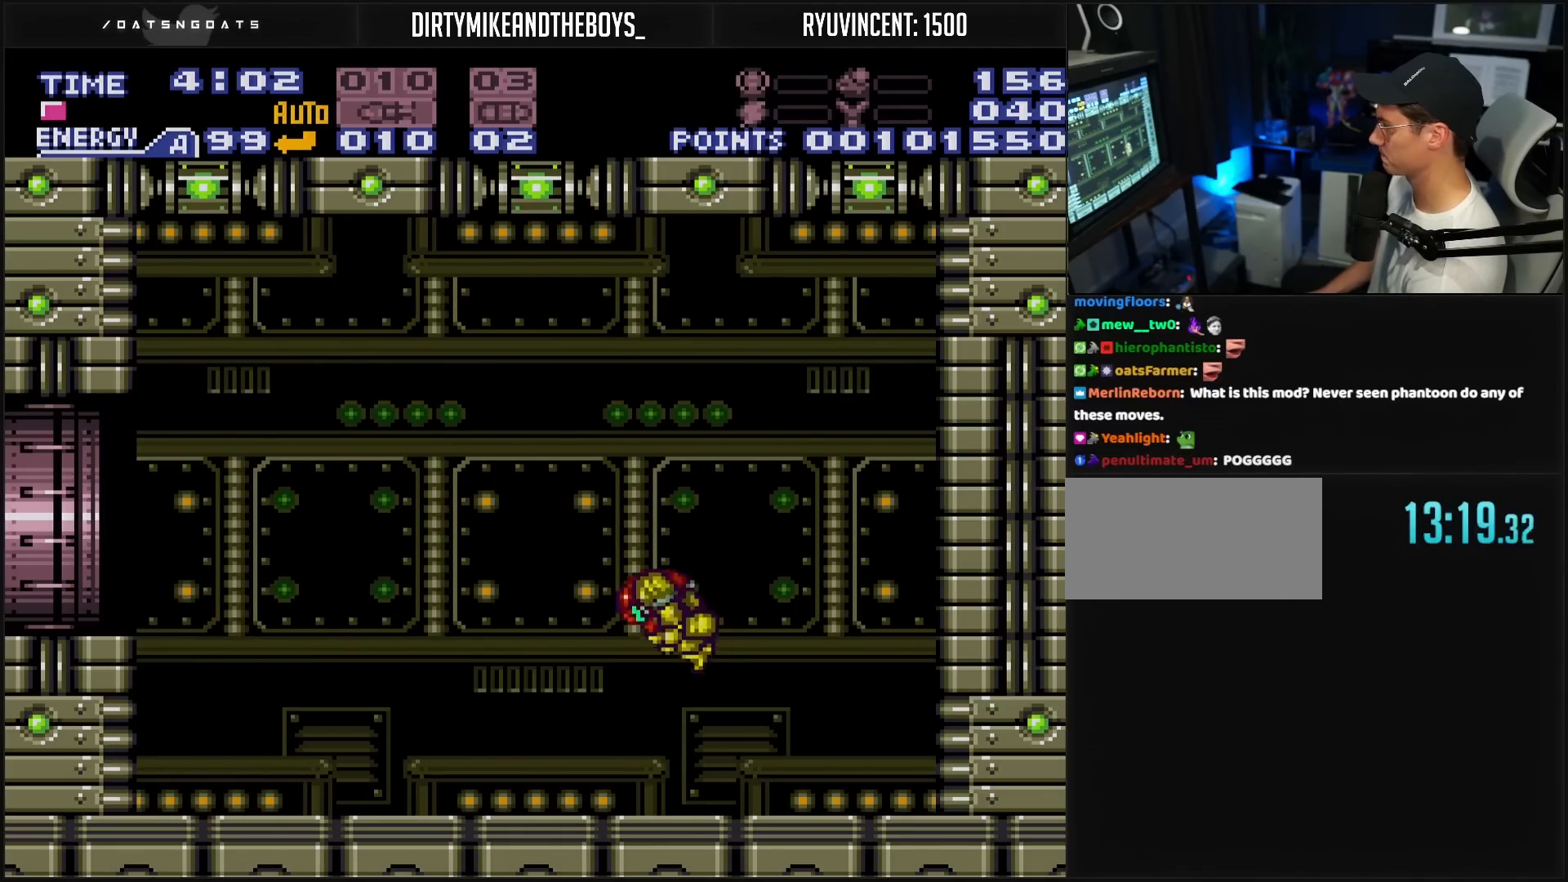
{"buttons": ["B", "L1", "DPAD_LEFT"], "events": [[17, "B", "down"], [33, "B", "up"], [50, "B", "down"], [83, "R1", "down"], [117, "R1", "up"], [433, "L1", "down"]]}
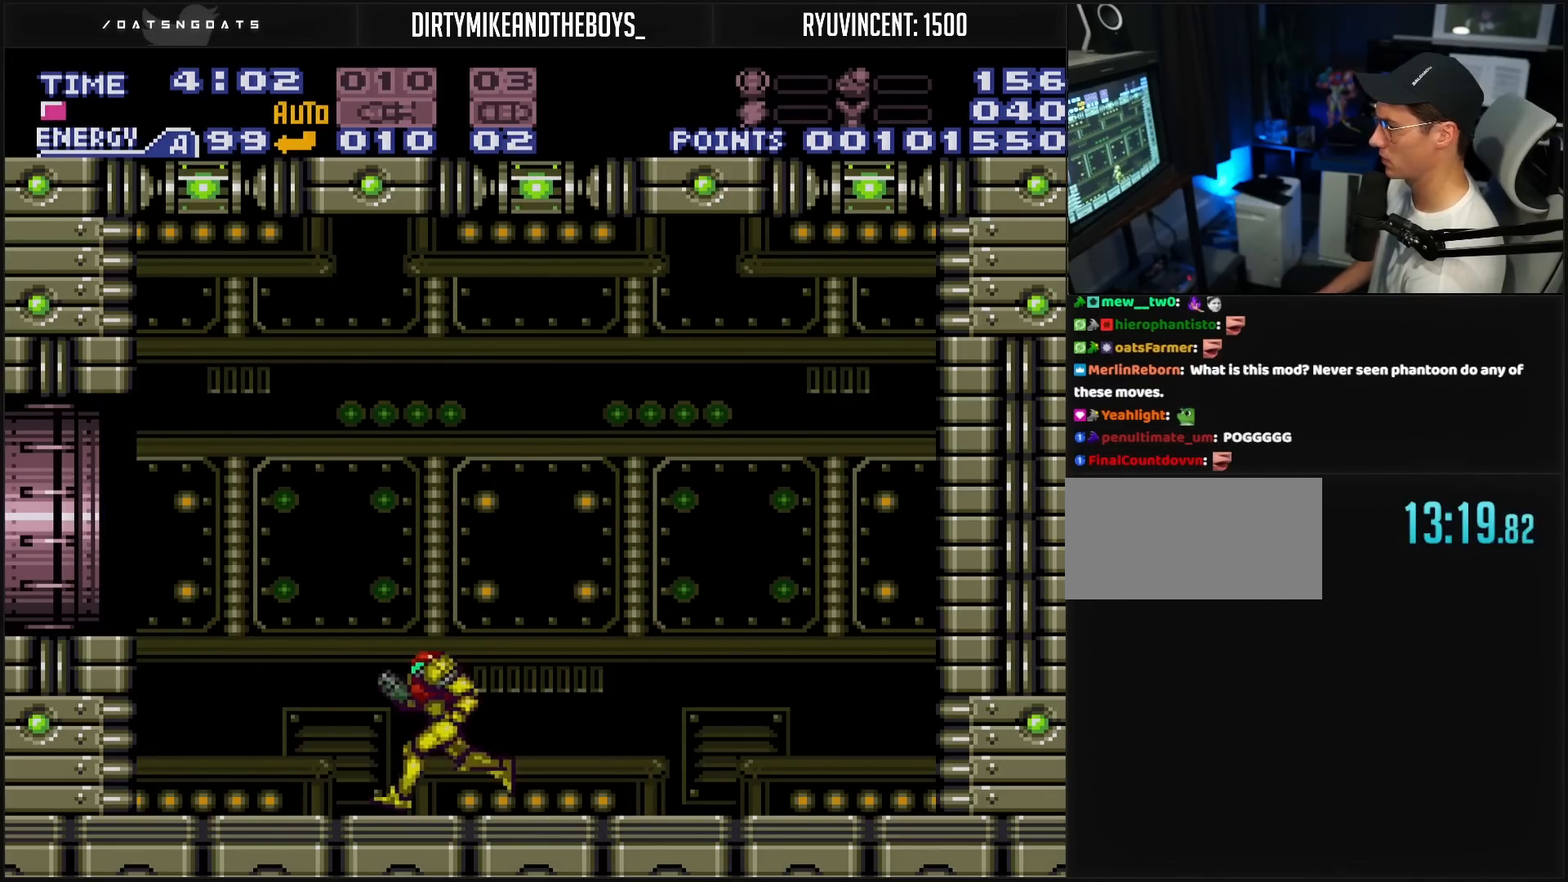
{"buttons": ["B", "R1", "DPAD_LEFT"], "events": [[17, "L1", "up"], [117, "A", "down"], [283, "A", "up"], [283, "DPAD_DOWN", "down"], [283, "DPAD_LEFT", "up"], [300, "B", "up"], [400, "B", "down"], [400, "R1", "down"], [417, "DPAD_DOWN", "up"], [417, "DPAD_LEFT", "down"]]}
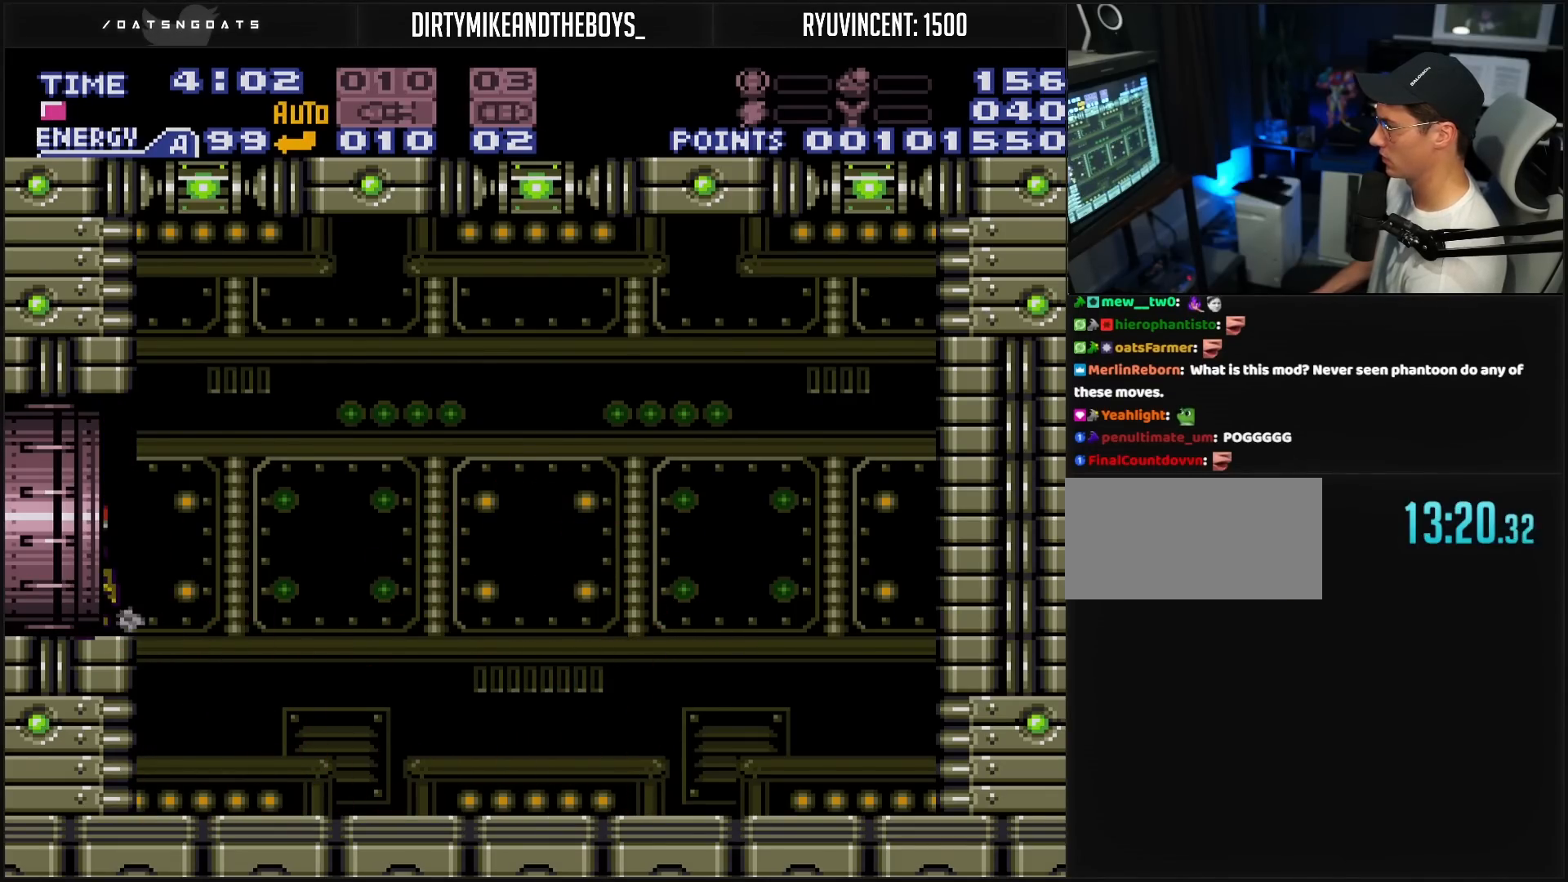
{"buttons": ["DPAD_LEFT"], "events": [[50, "R1", "up"], [433, "B", "up"]]}
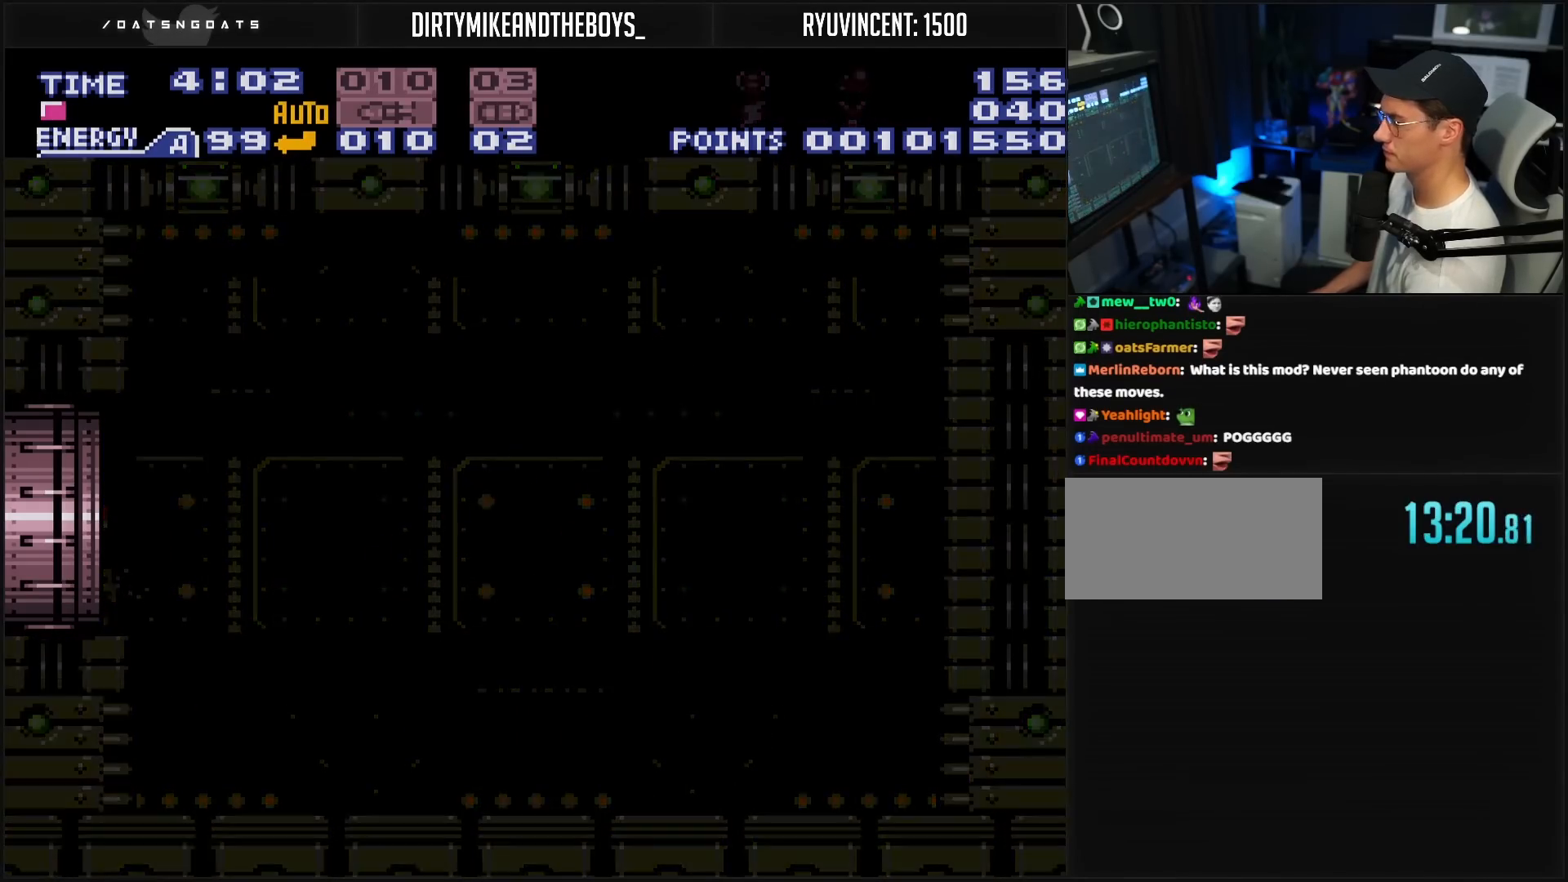
{"buttons": ["DPAD_LEFT"], "events": []}
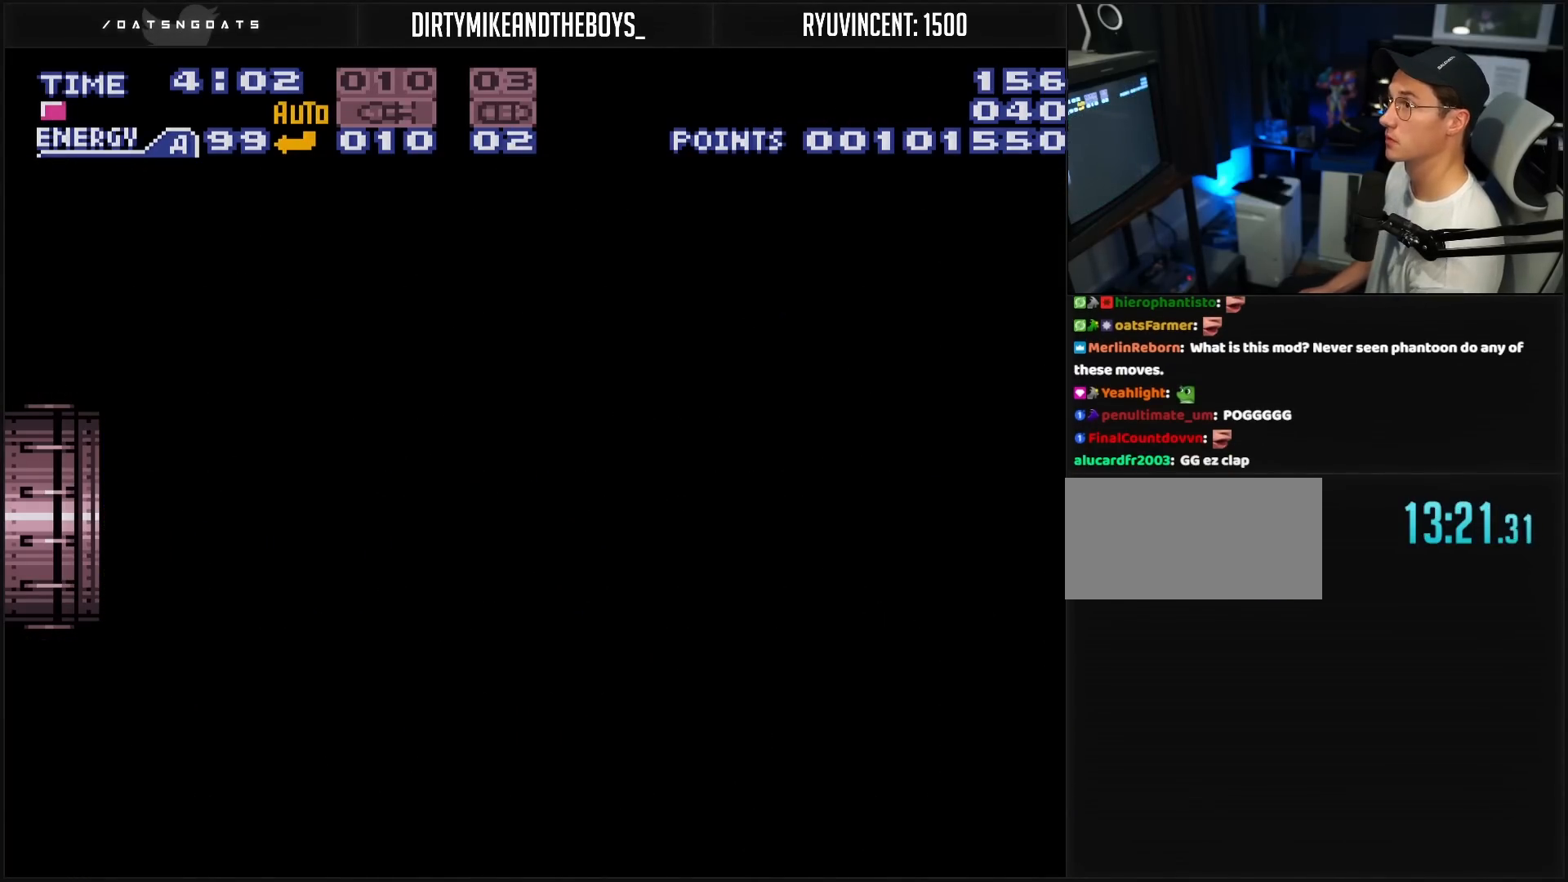
{"buttons": ["DPAD_LEFT"], "events": []}
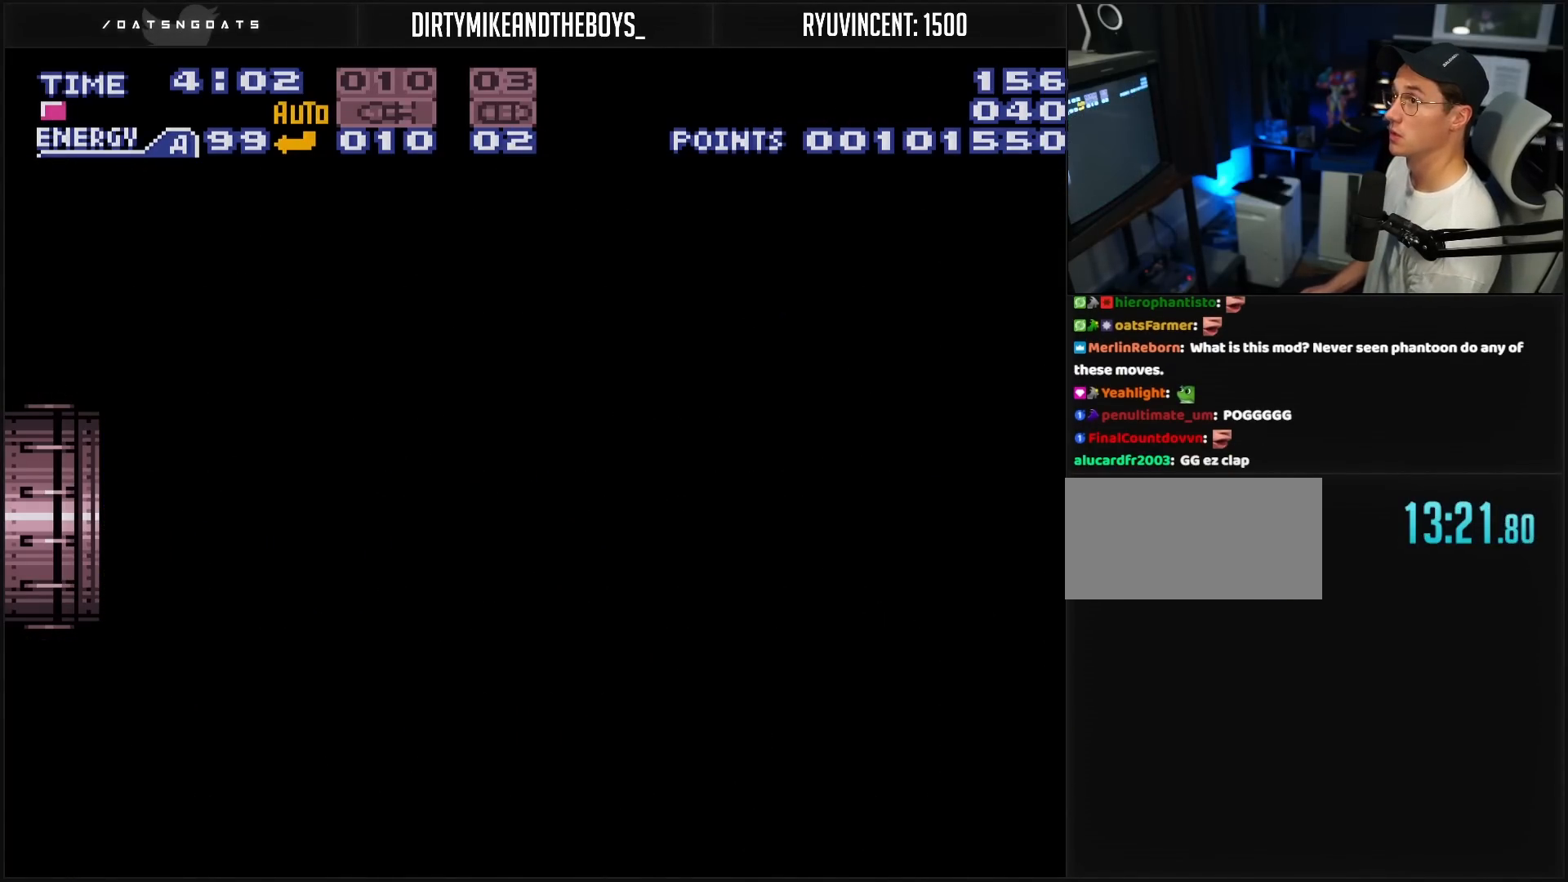
{"buttons": ["B"], "events": [[450, "B", "down"], [450, "DPAD_LEFT", "up"]]}
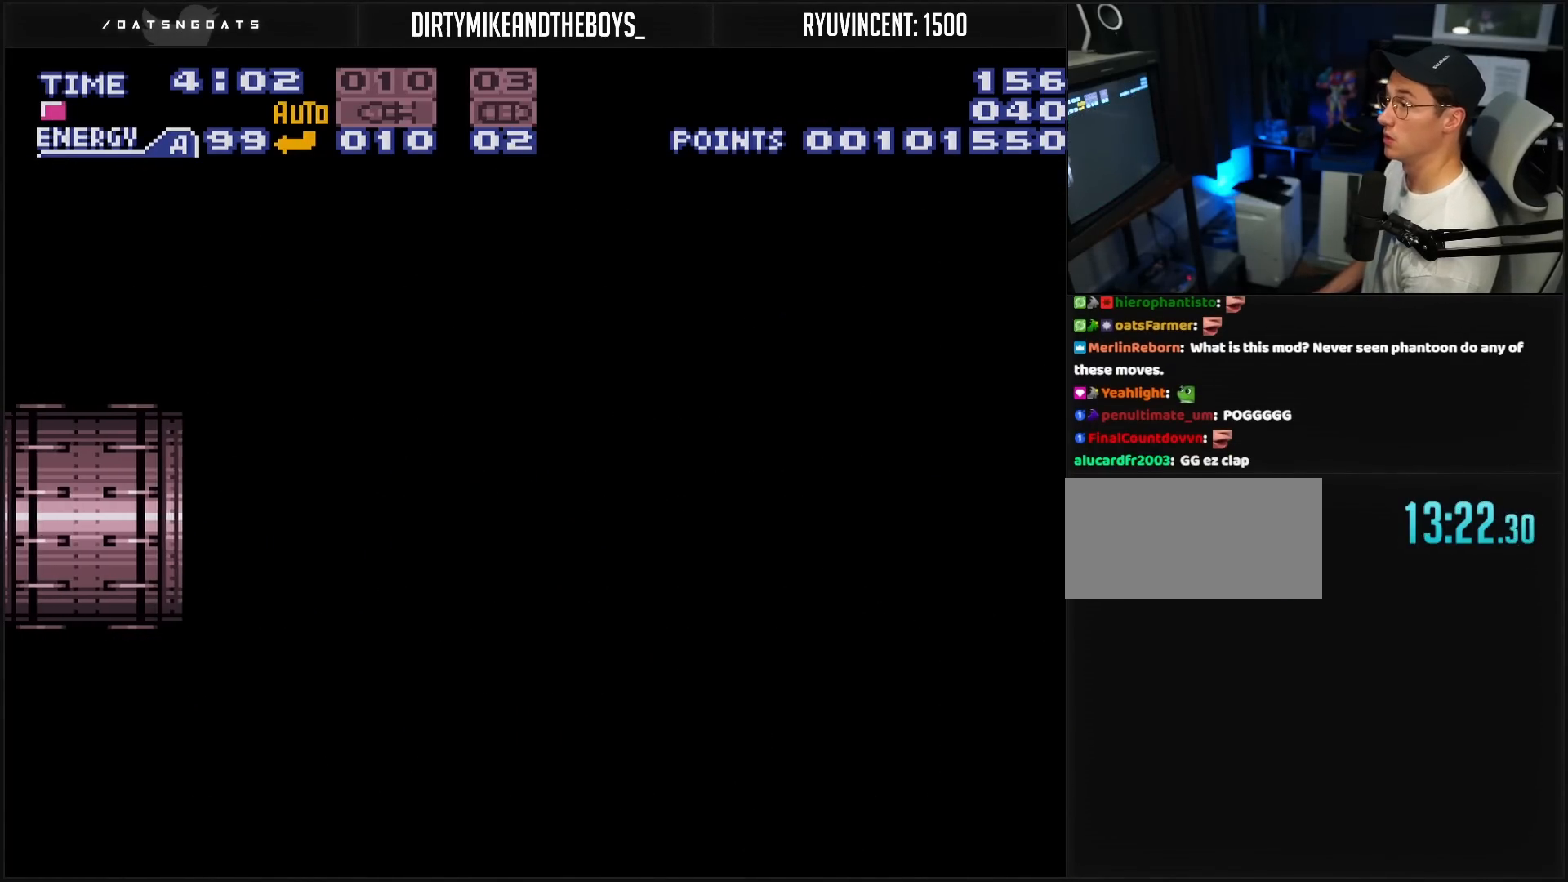
{"buttons": ["B"], "events": []}
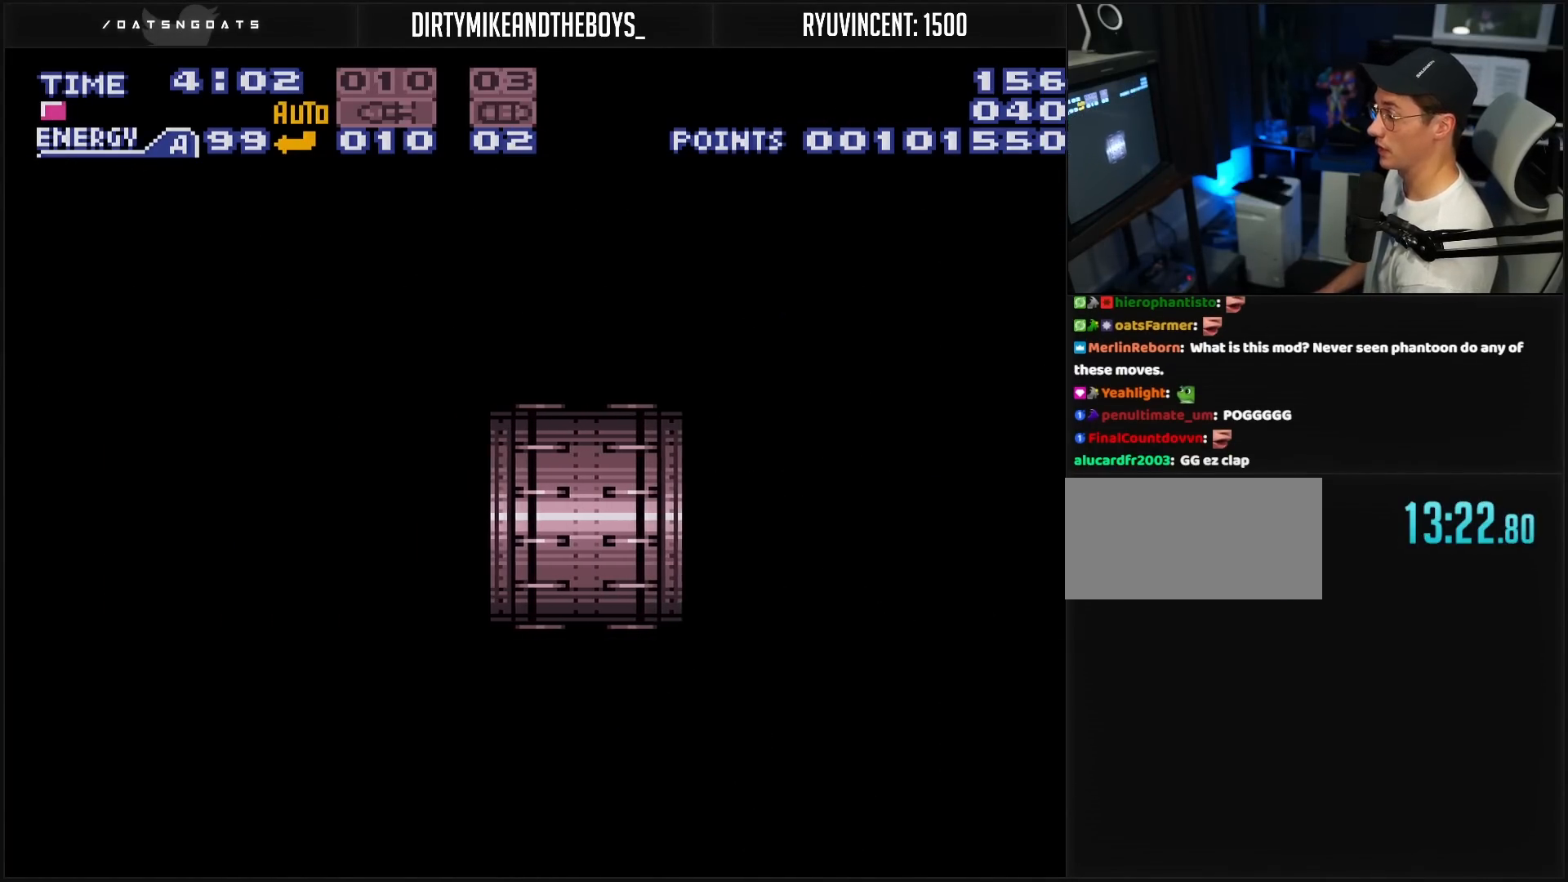
{"buttons": ["B"], "events": []}
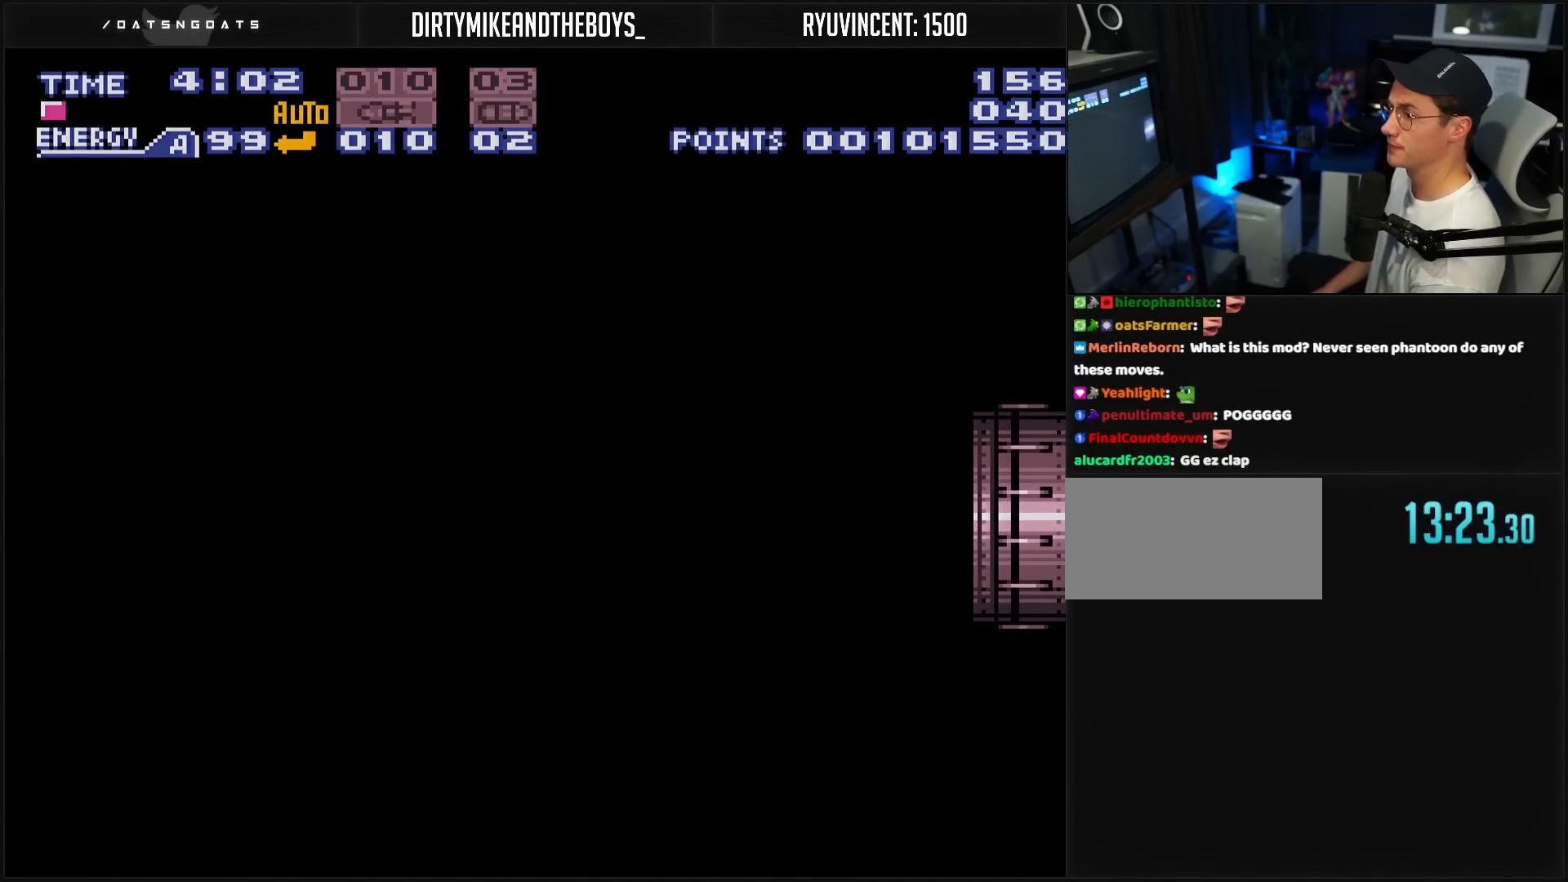
{"buttons": ["B"], "events": []}
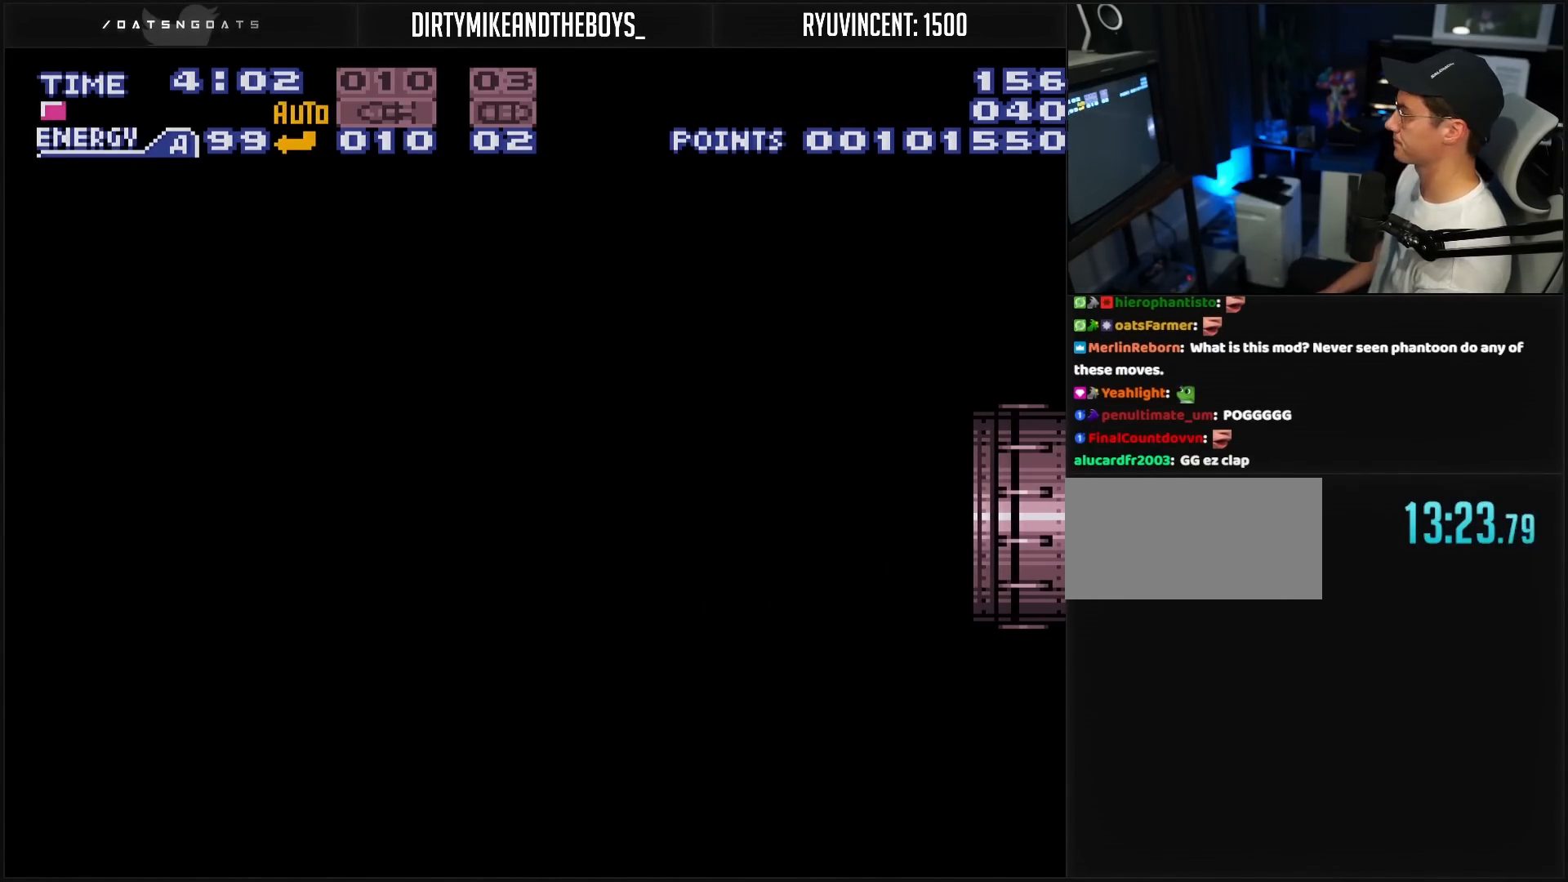
{"buttons": ["B"], "events": []}
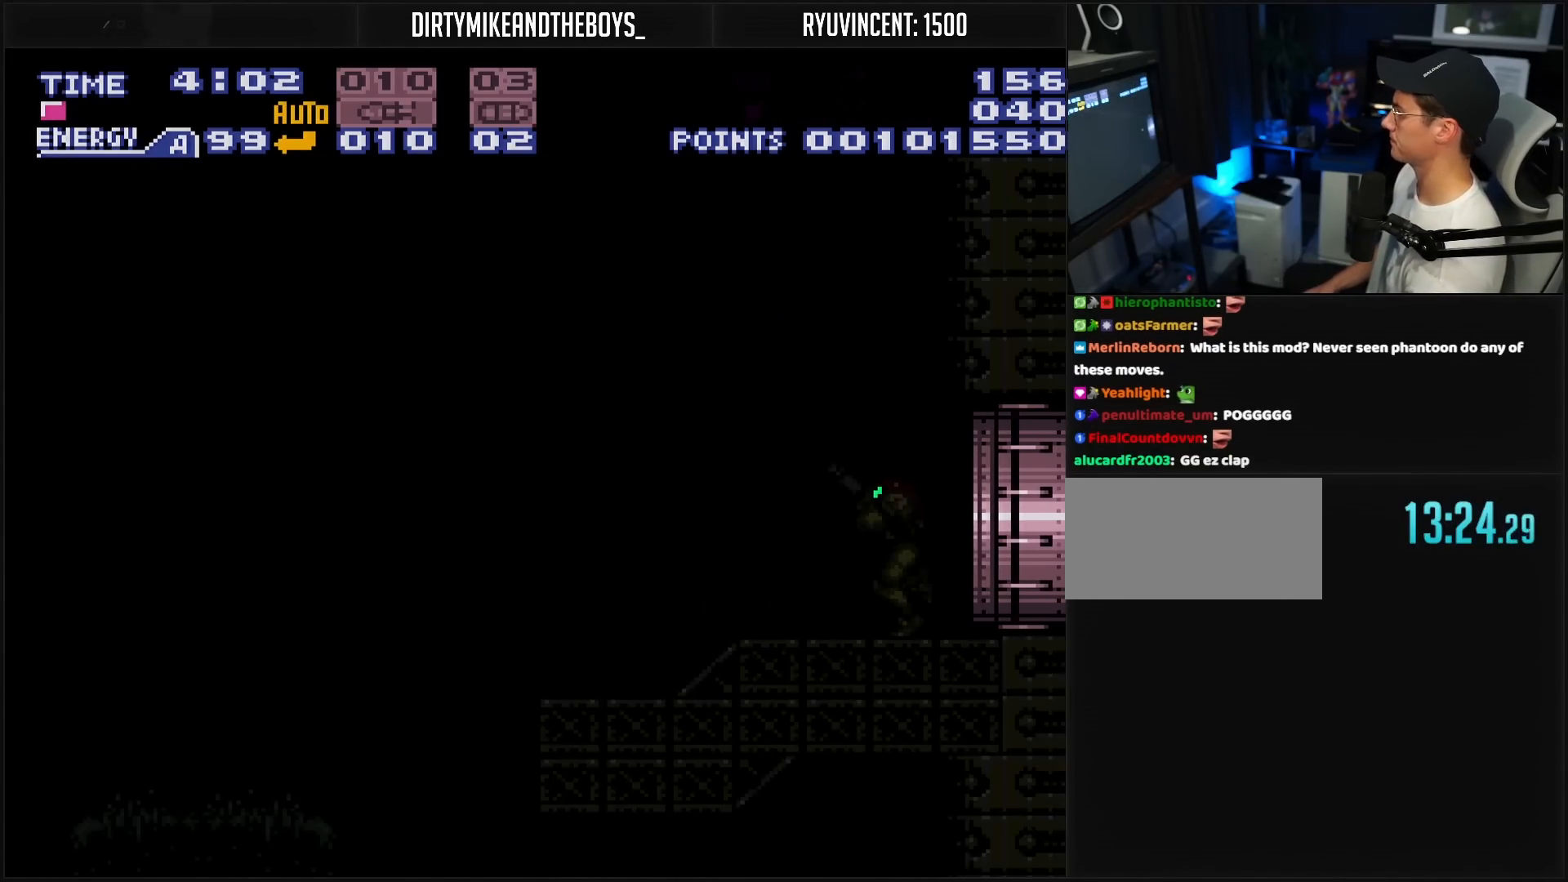
{"buttons": ["B", "DPAD_LEFT"], "events": [[217, "R1", "down"], [283, "R1", "up"], [383, "DPAD_LEFT", "down"]]}
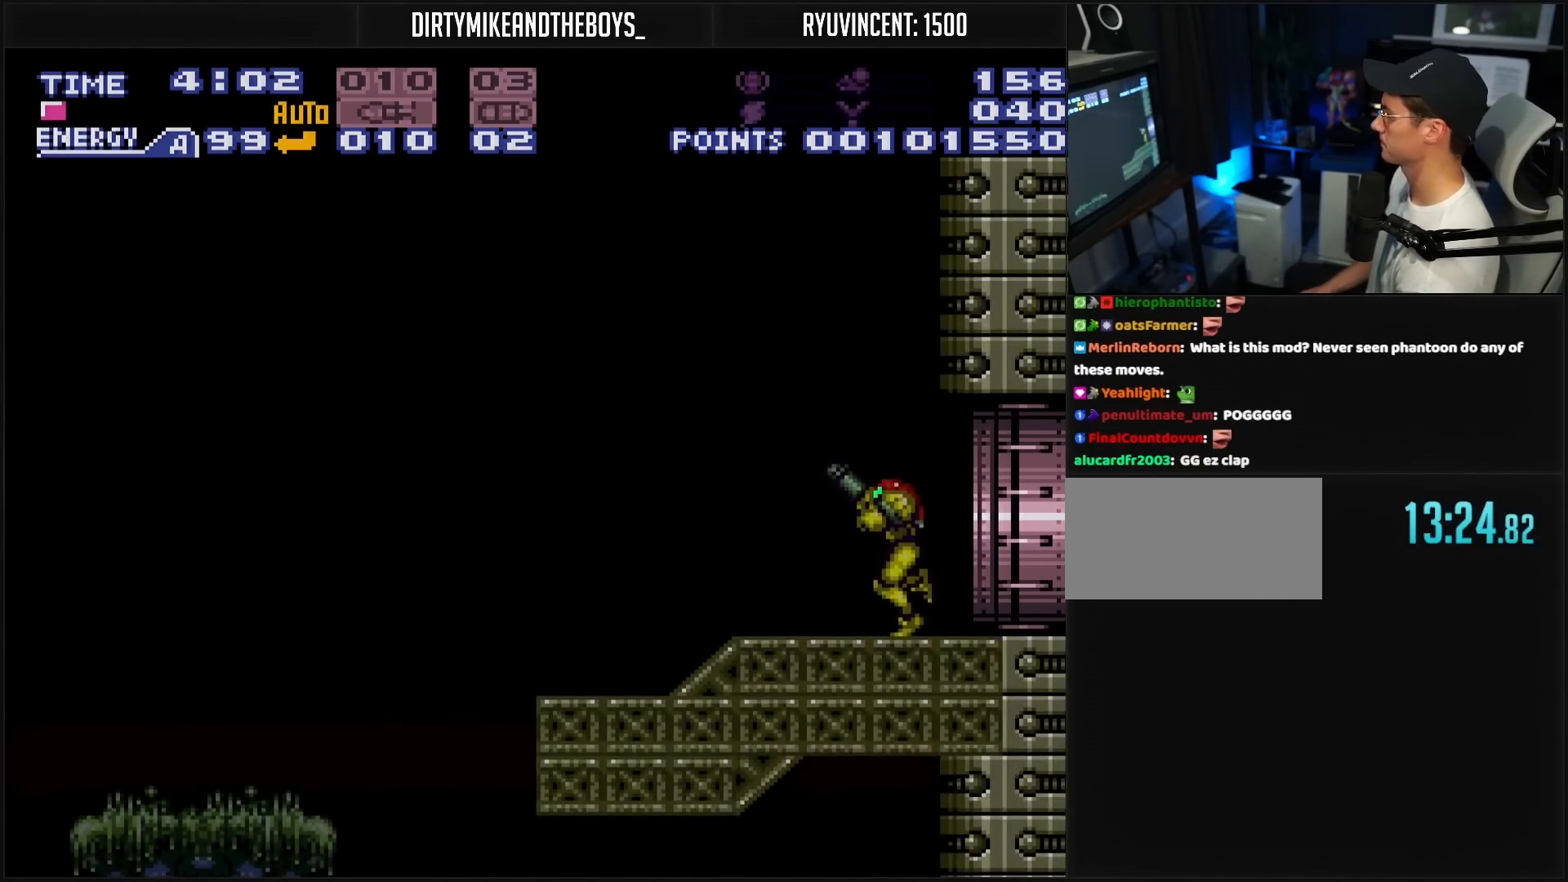
{"buttons": ["B", "DPAD_LEFT"], "events": []}
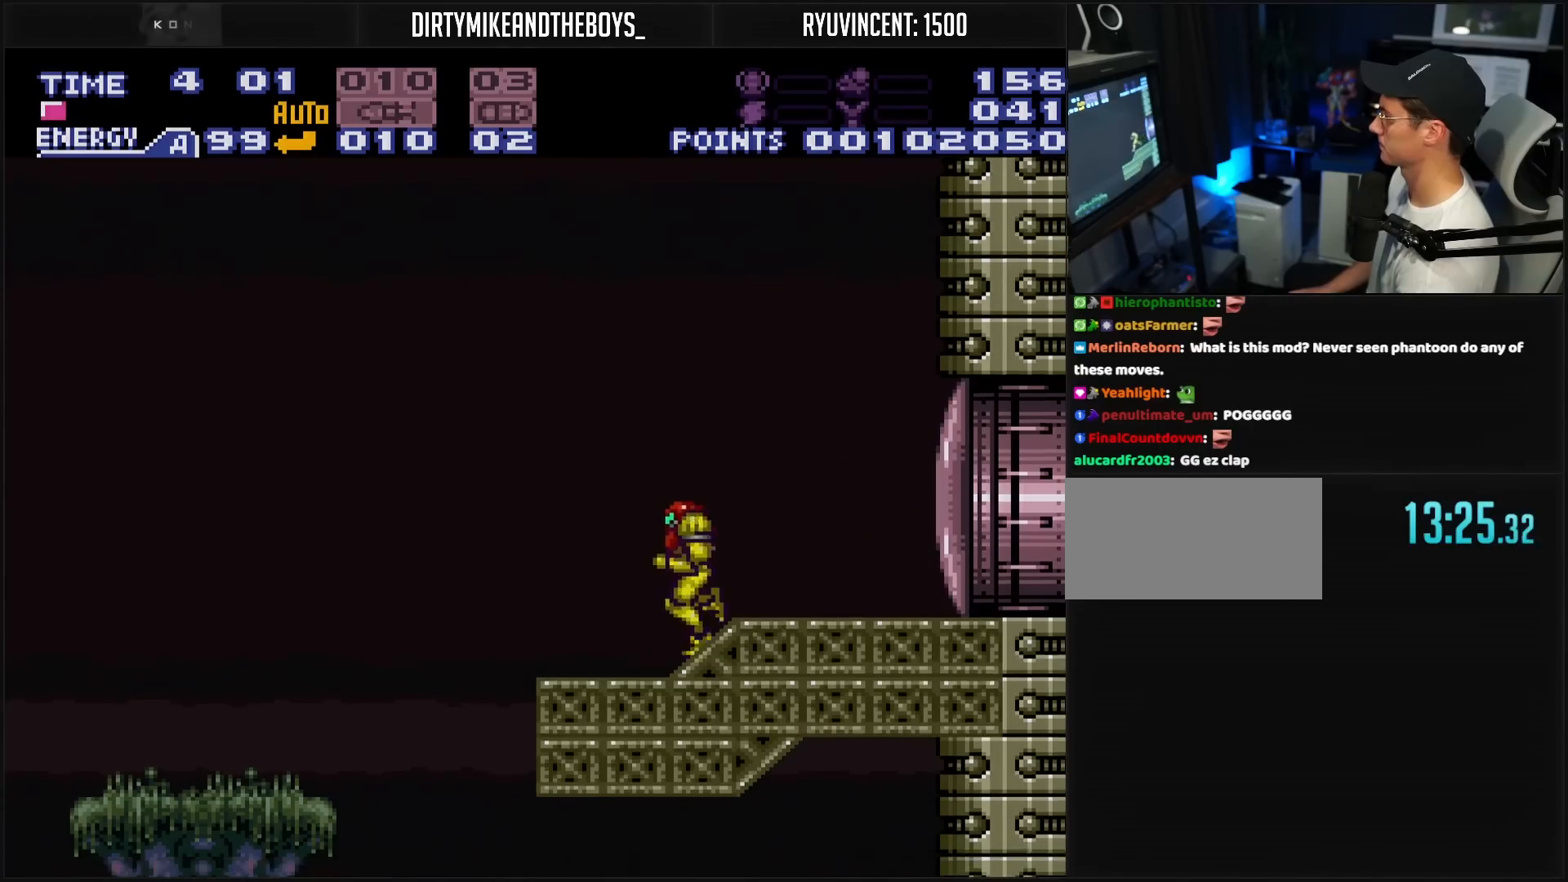
{"buttons": ["B", "DPAD_RIGHT"], "events": [[17, "A", "down"], [50, "A", "up"], [200, "DPAD_LEFT", "up"], [283, "DPAD_RIGHT", "down"]]}
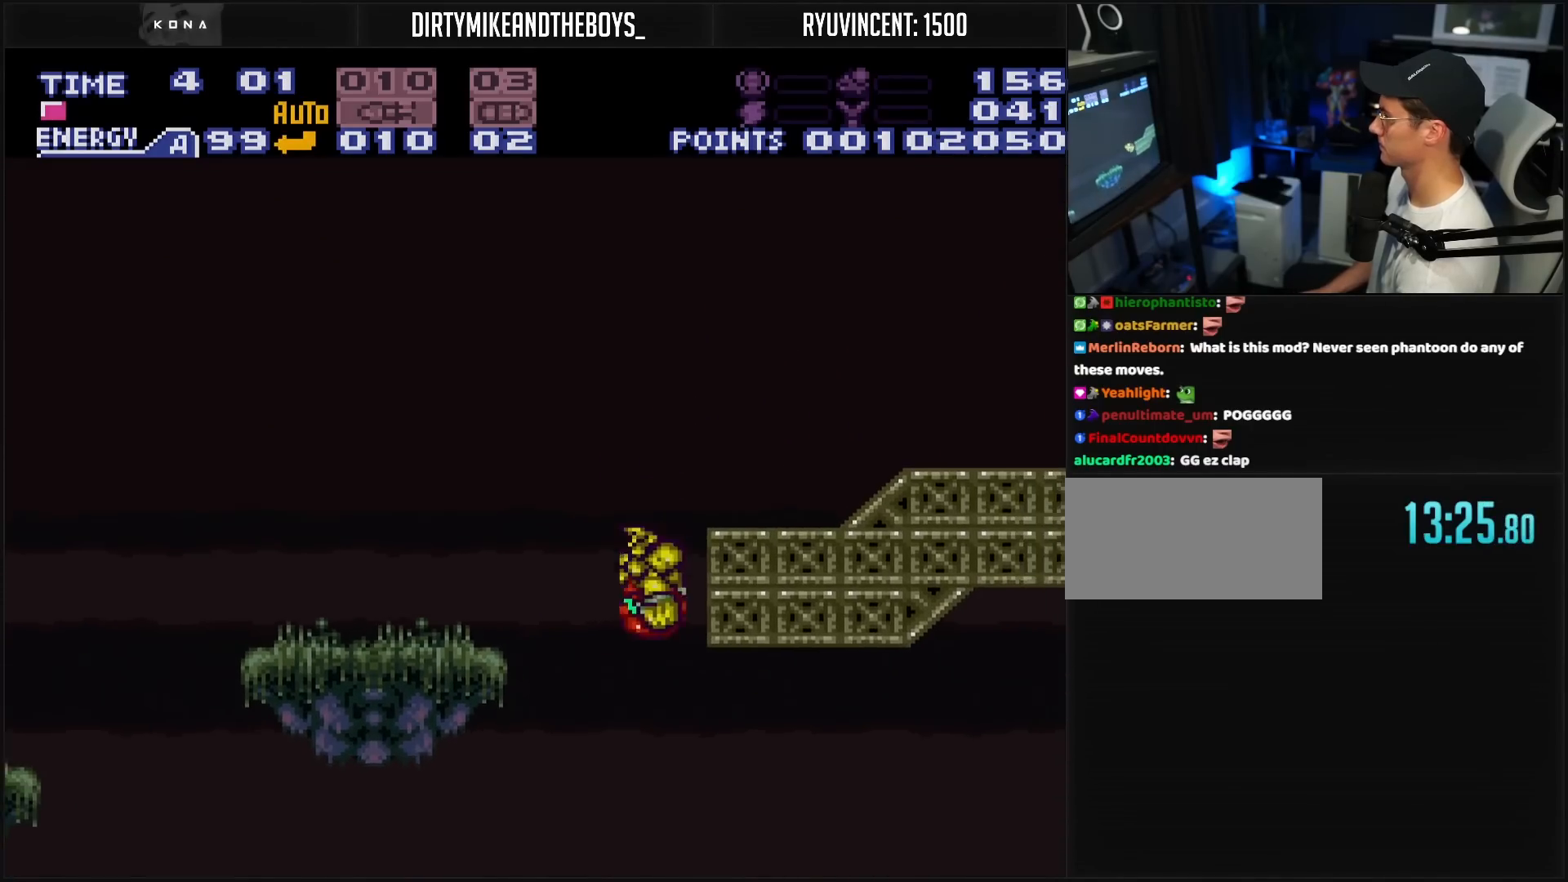
{"buttons": ["B", "DPAD_RIGHT"], "events": []}
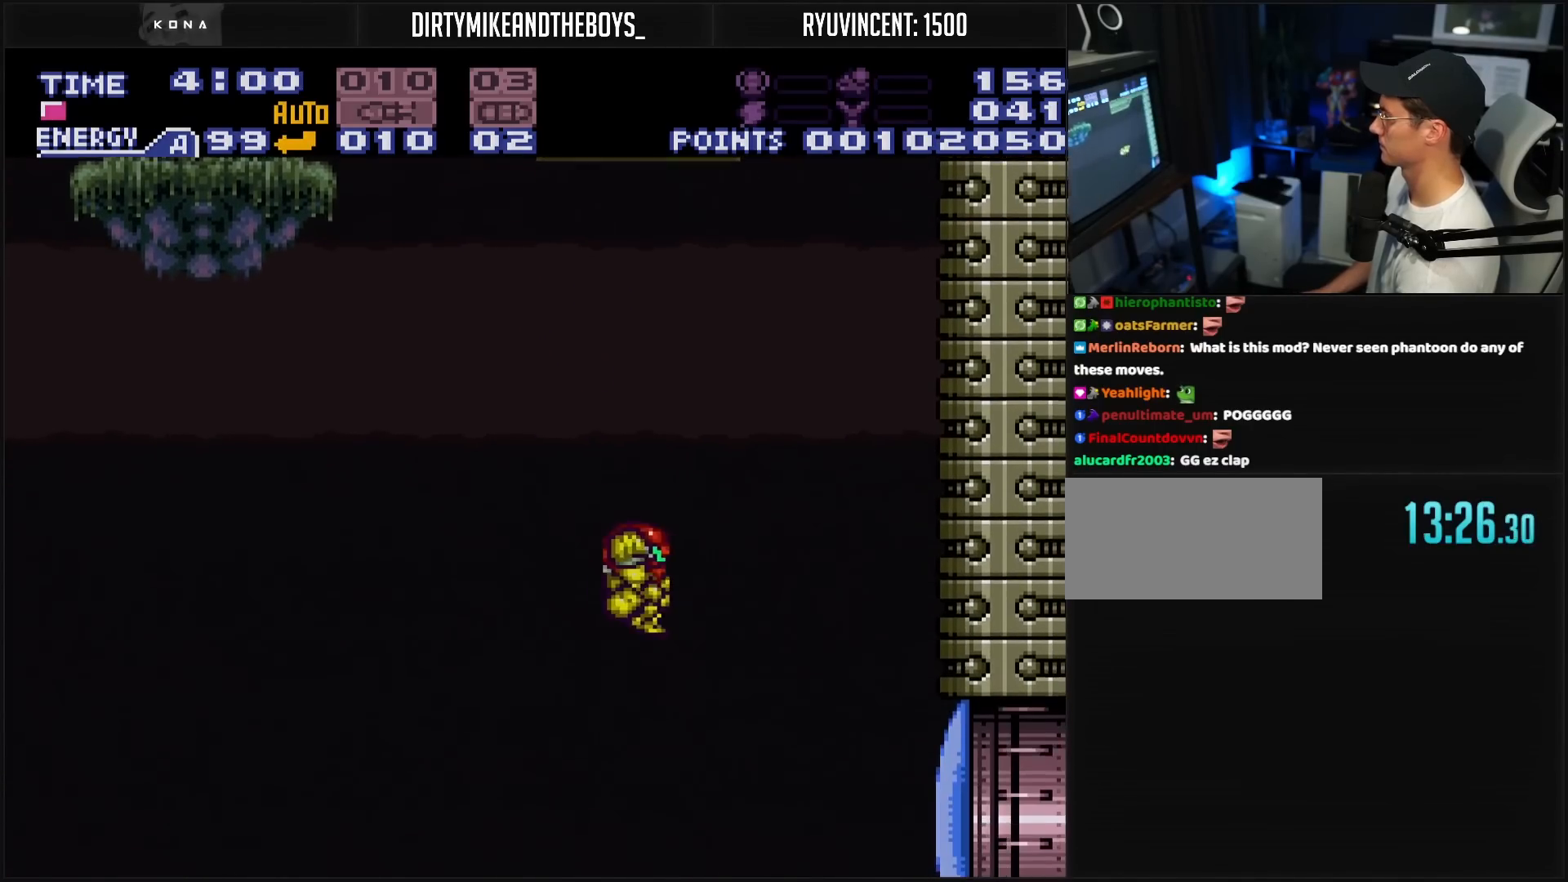
{"buttons": ["B", "DPAD_RIGHT"], "events": [[167, "X", "down"], [183, "DPAD_RIGHT", "up"], [283, "X", "up"], [300, "DPAD_RIGHT", "down"]]}
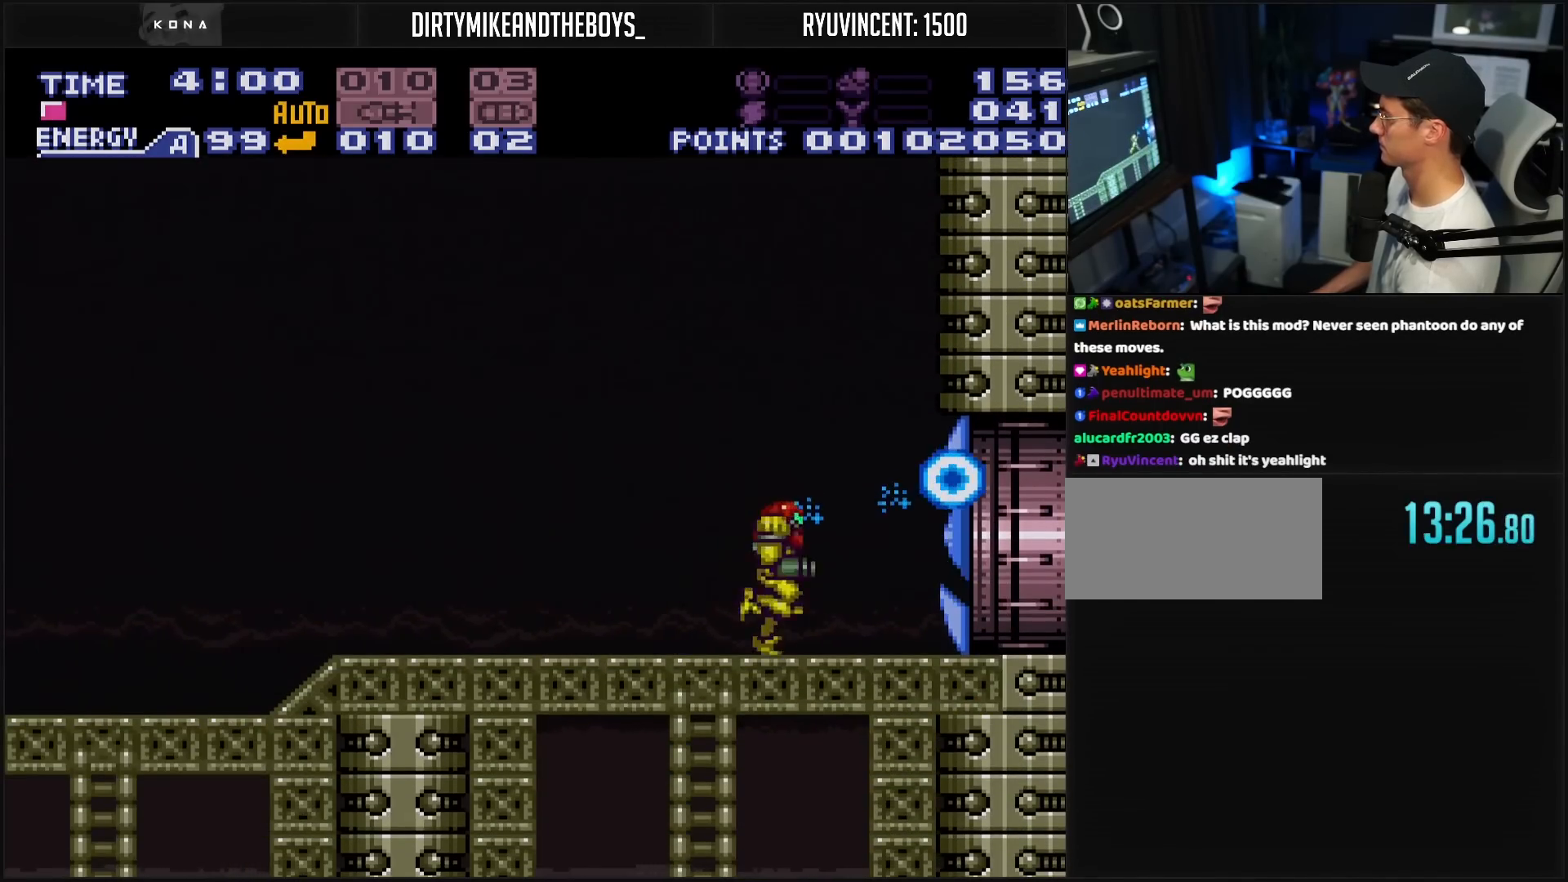
{"buttons": ["B", "R1", "DPAD_RIGHT"], "events": [[217, "L1", "down"], [250, "L1", "up"], [350, "L1", "down"], [417, "L1", "up"], [467, "R1", "down"]]}
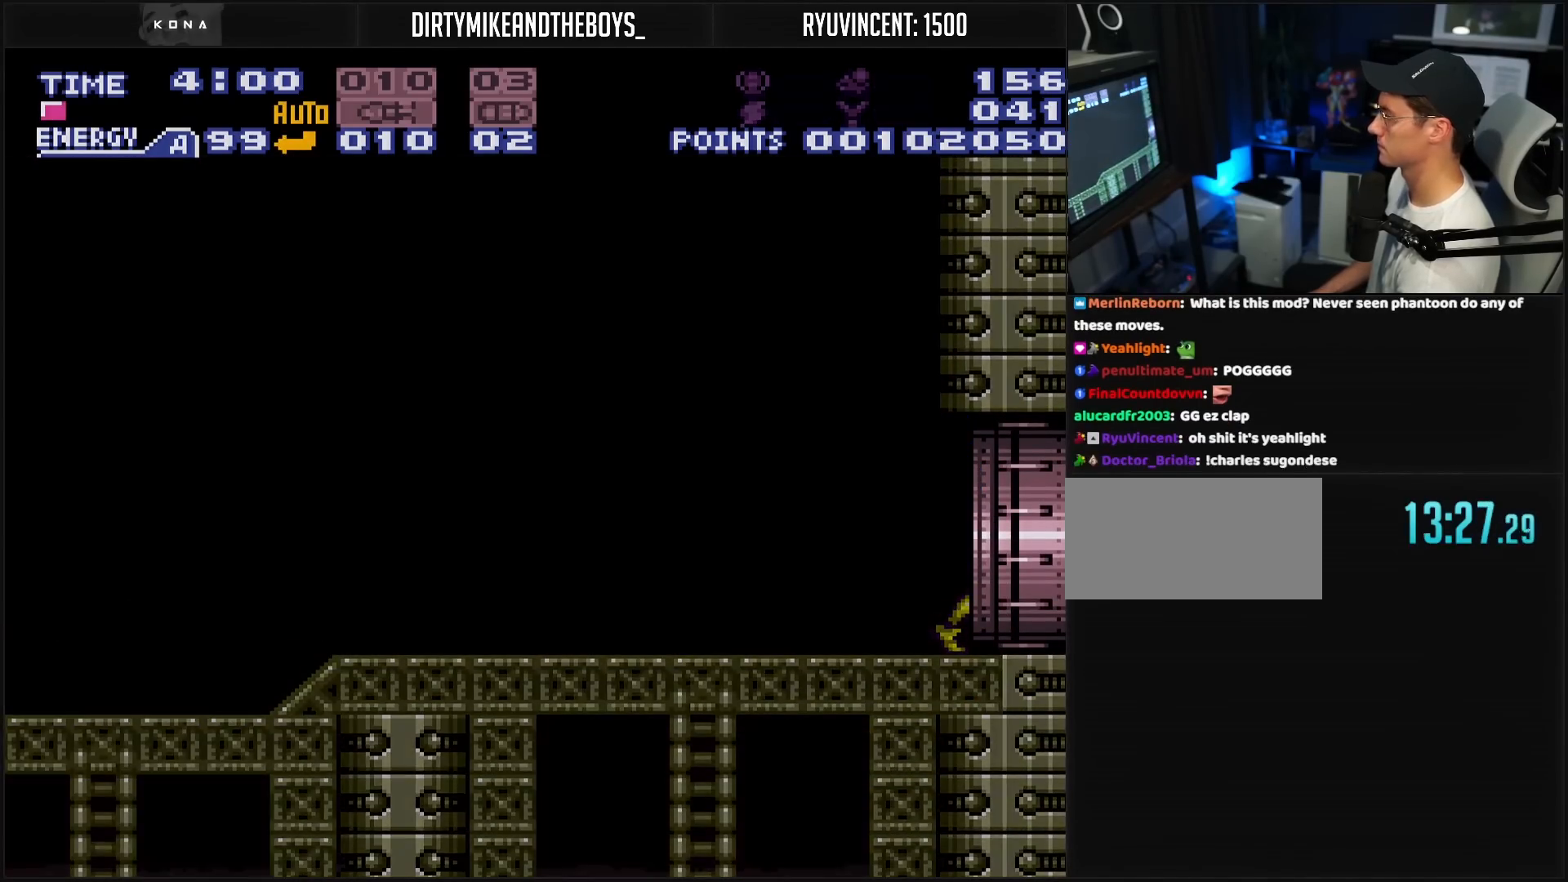
{"buttons": ["B", "DPAD_RIGHT"], "events": [[100, "R1", "up"], [183, "L1", "down"], [183, "R1", "down"], [250, "L1", "up"], [250, "R1", "up"], [367, "L1", "down"], [417, "L1", "up"], [450, "L1", "down"], [500, "L1", "up"]]}
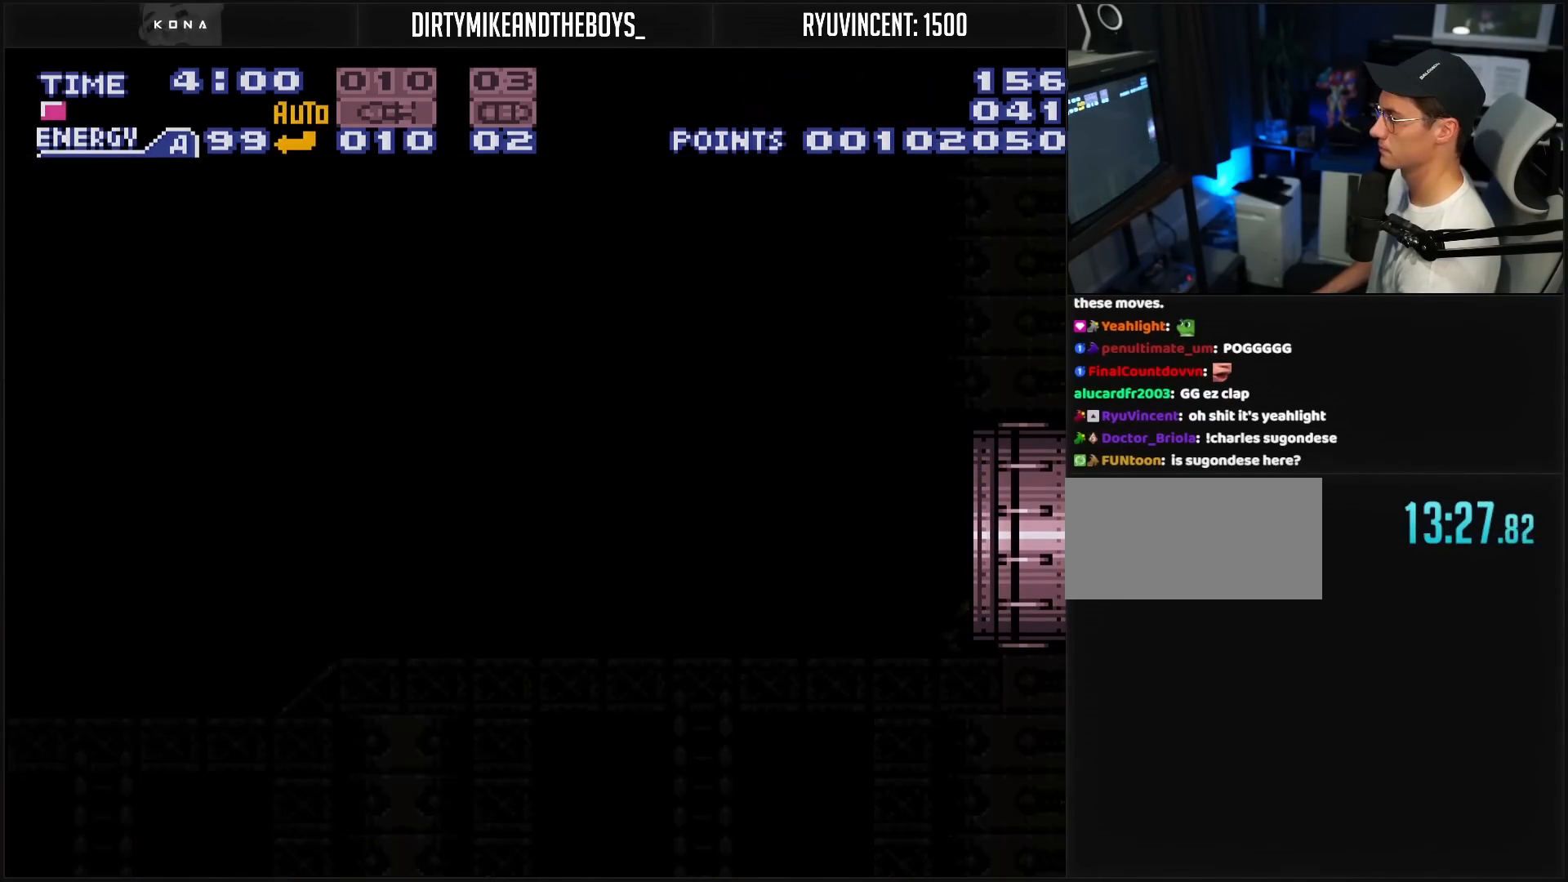
{"buttons": ["B"], "events": [[133, "DPAD_RIGHT", "up"]]}
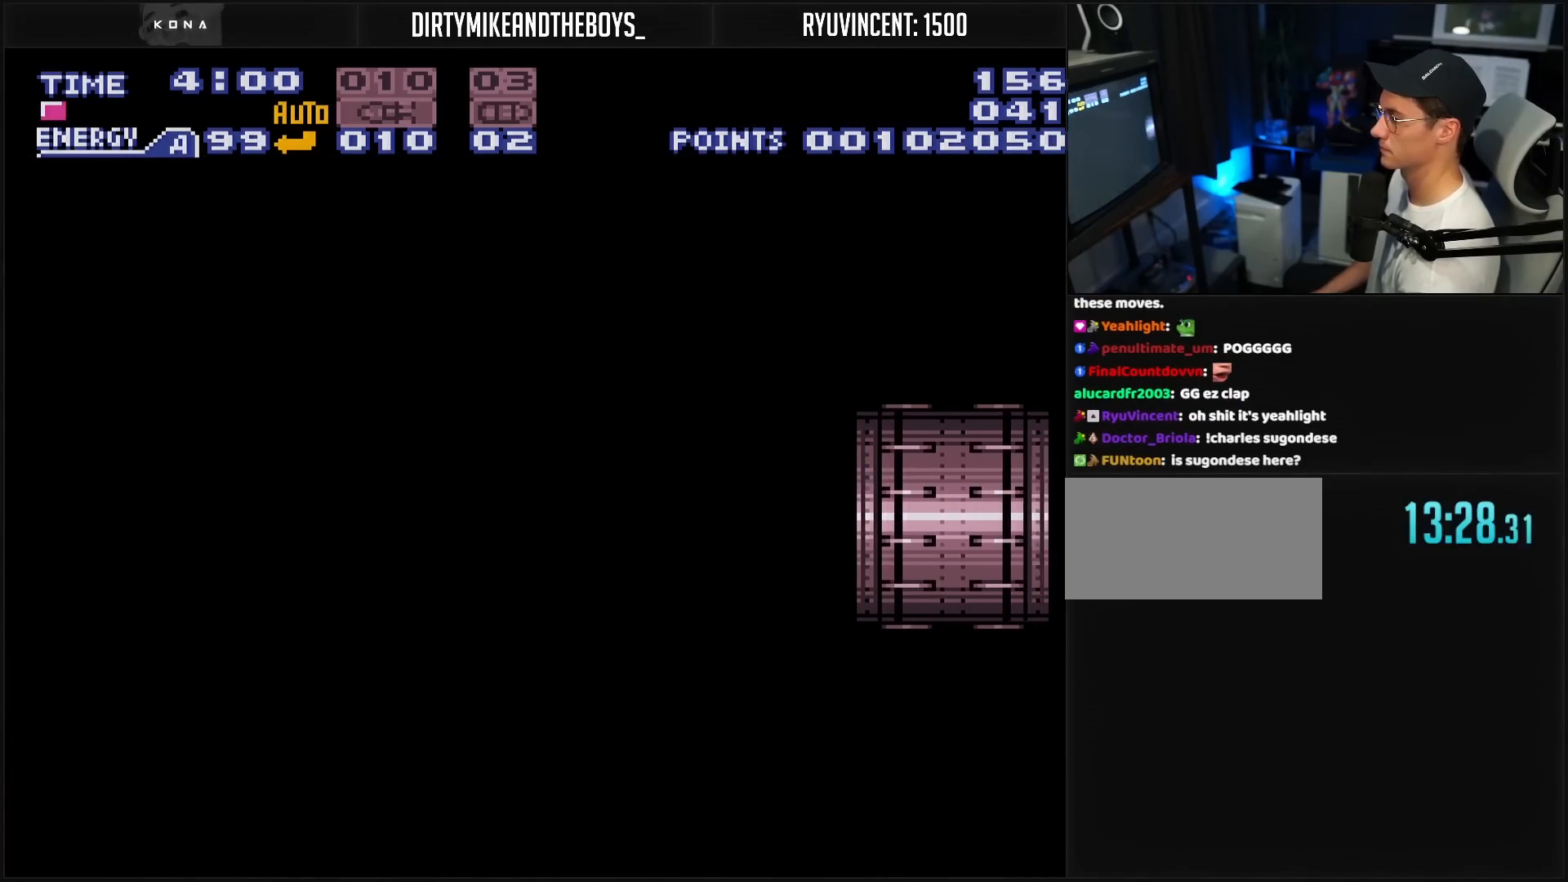
{"buttons": ["B"], "events": []}
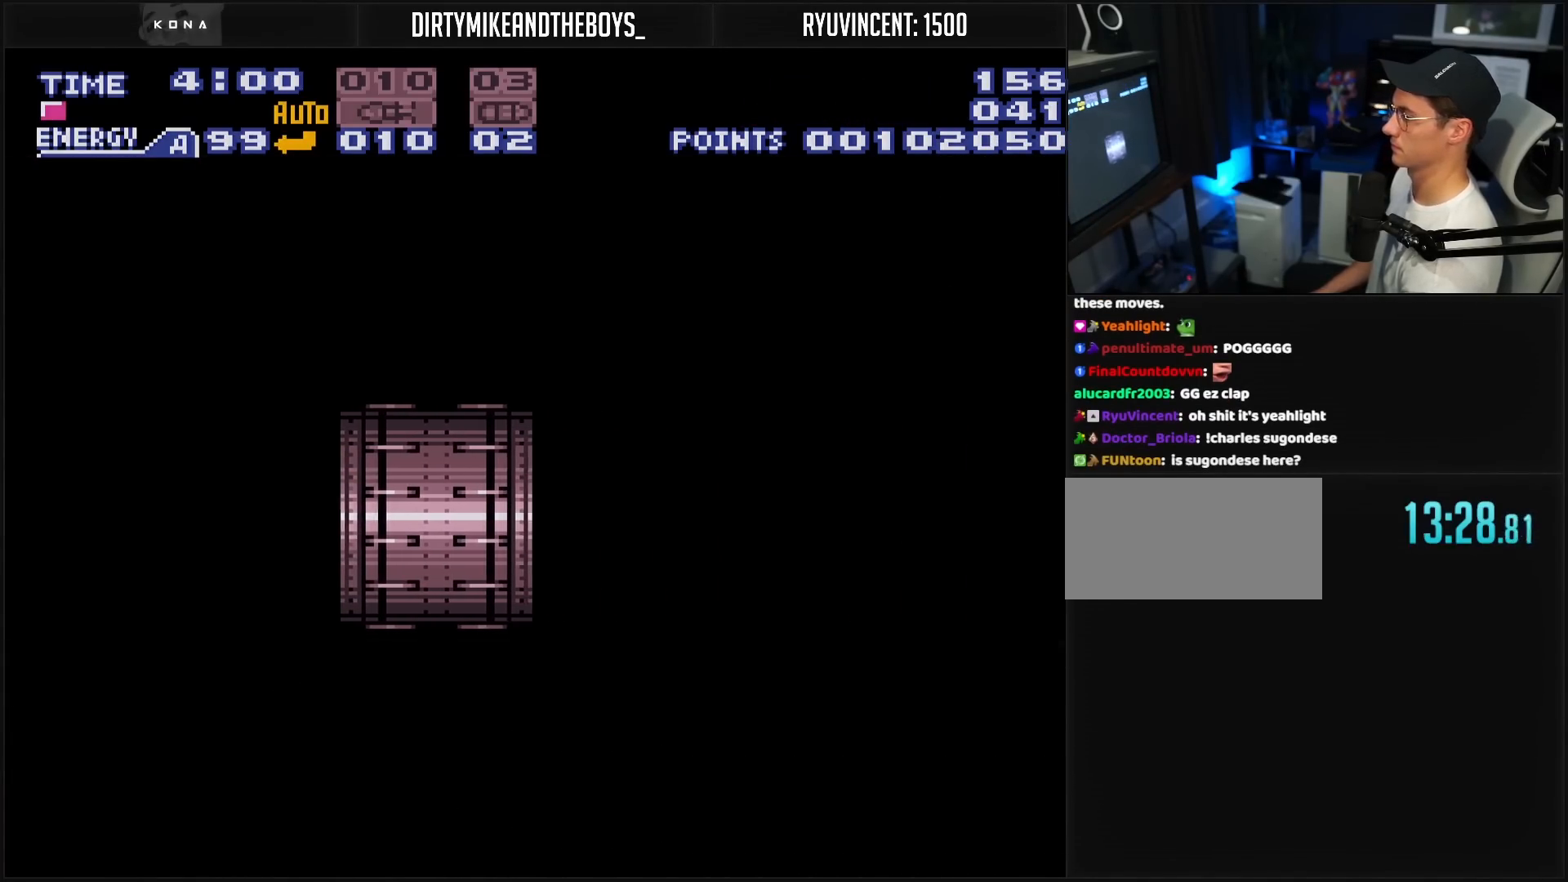
{"buttons": ["B"], "events": []}
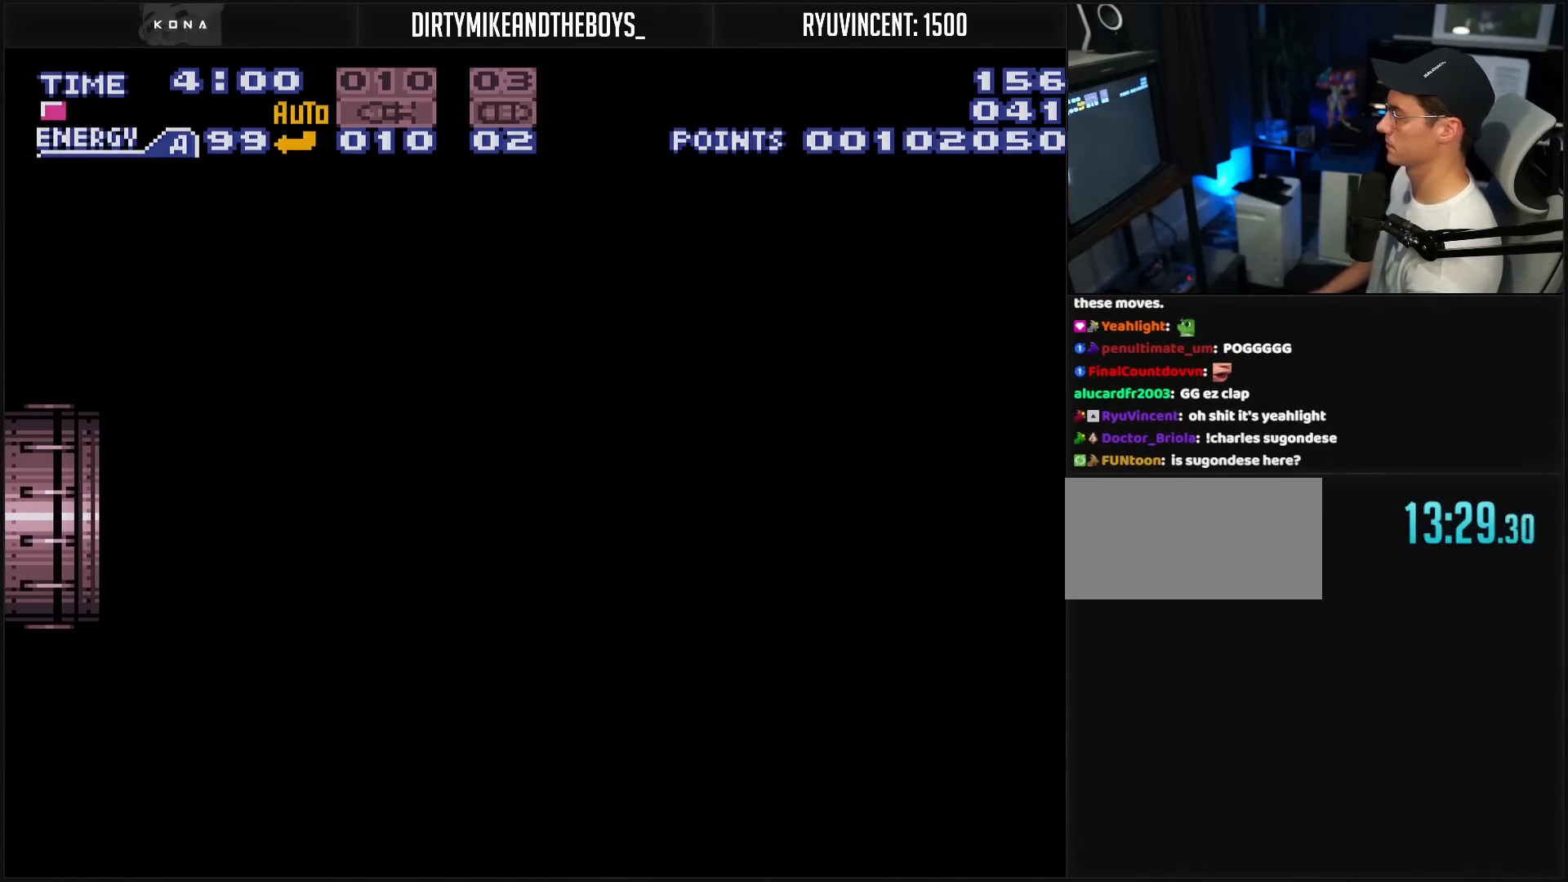
{"buttons": ["B"], "events": [[317, "R1", "down"], [383, "R1", "up"]]}
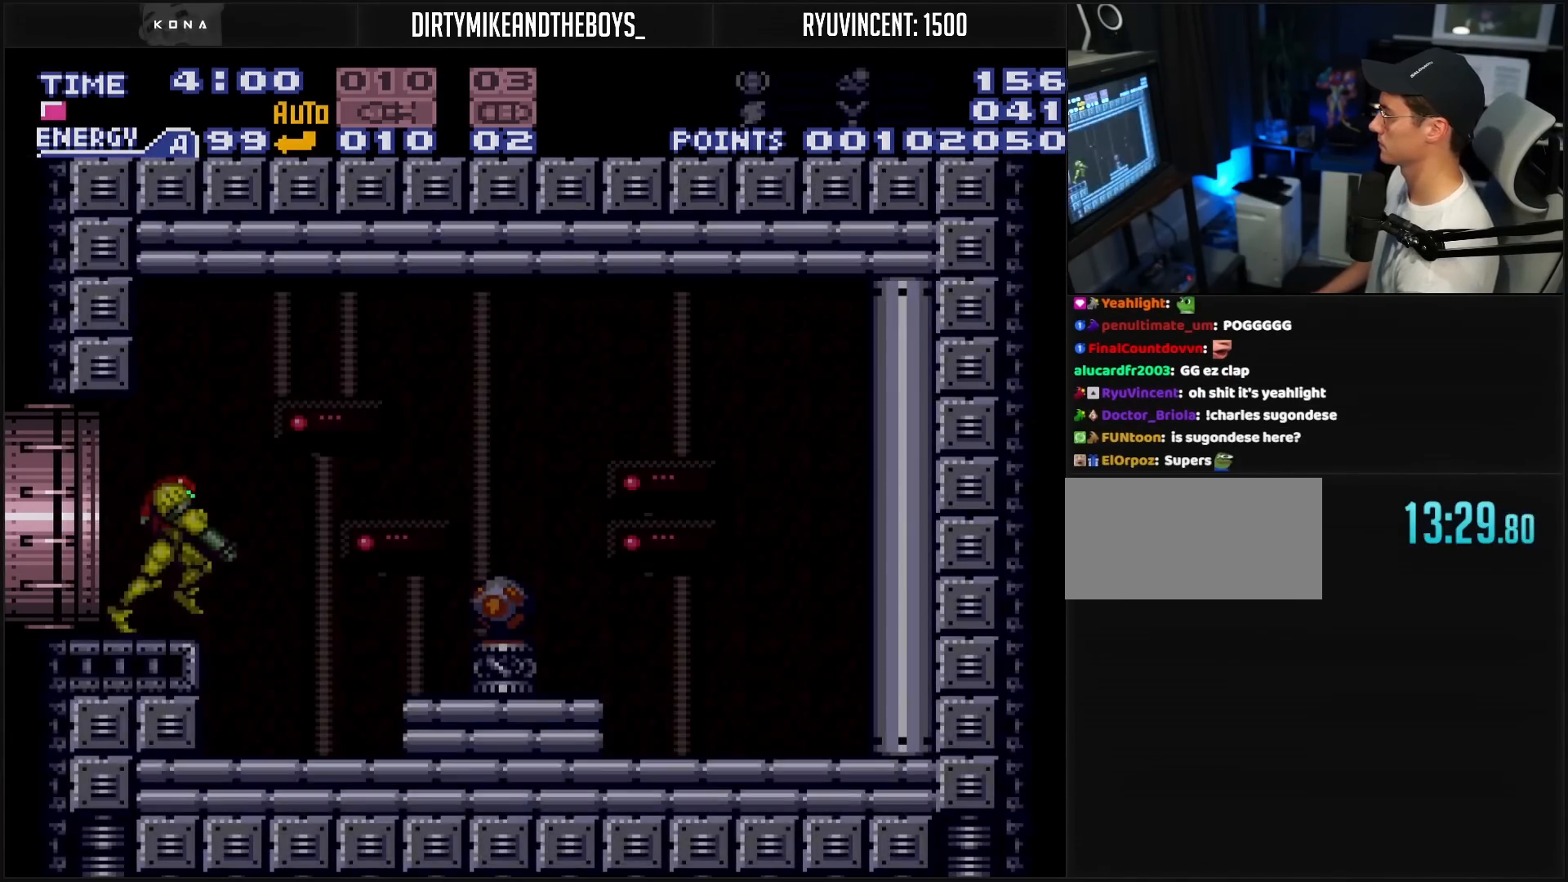
{"buttons": ["B", "DPAD_RIGHT"], "events": [[133, "DPAD_RIGHT", "down"]]}